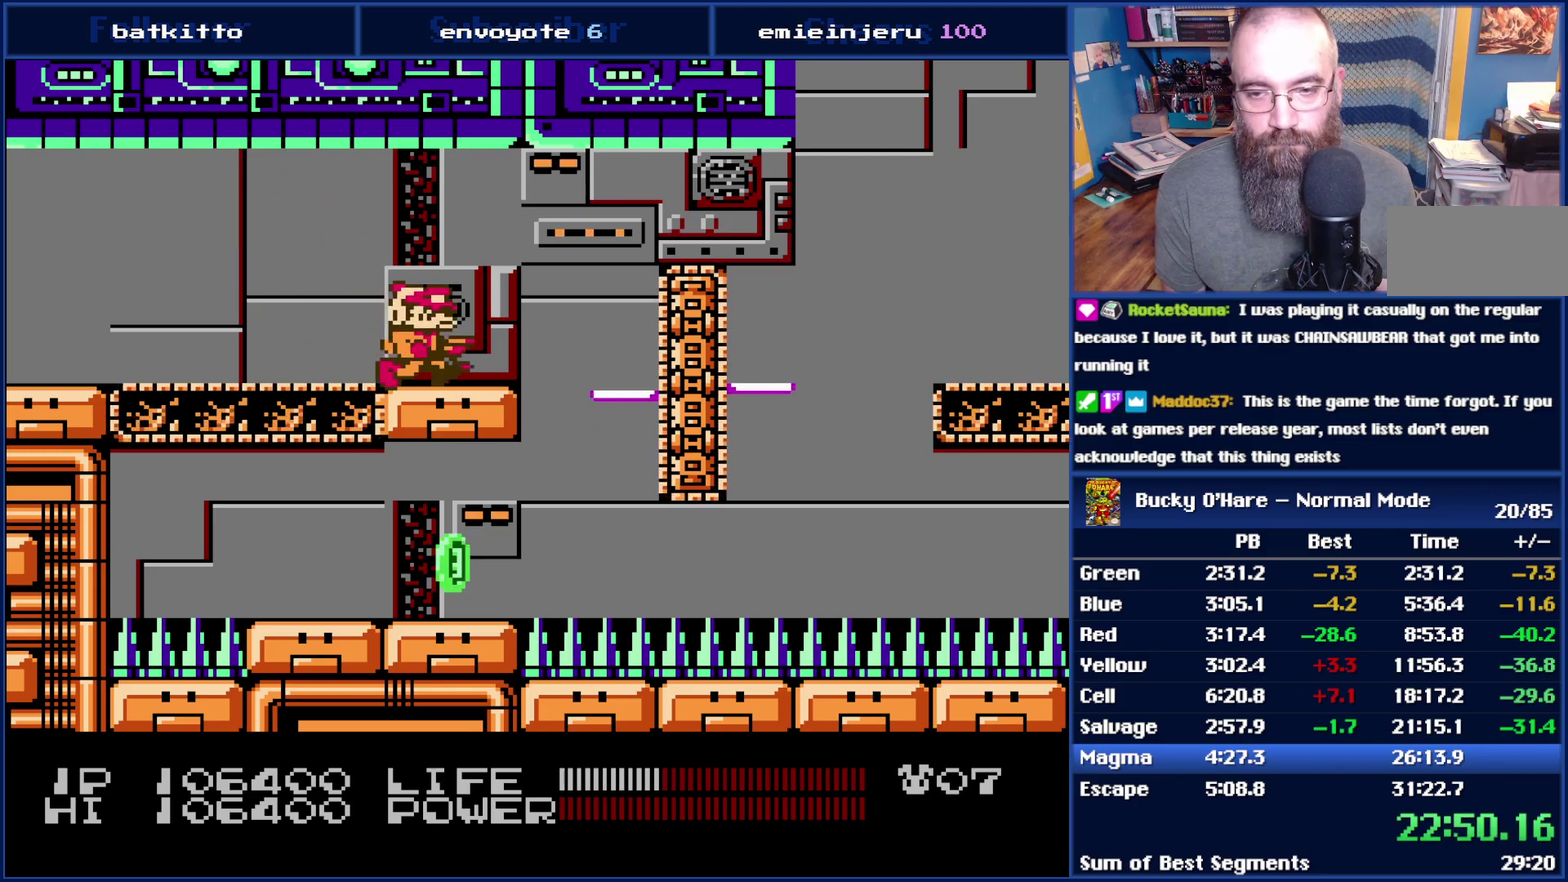
Gameplay with a controller (Nintendo layout); each line is a JSON object with the inputs held at the frame after it. "events" lists button and stick changes between this image and that frame as [ms after this image, input, new state], when the widget could be followed in between. Not read: L3 R3.
{"buttons": ["DPAD_RIGHT"], "events": [[100, "A", "down"], [233, "A", "up"]]}
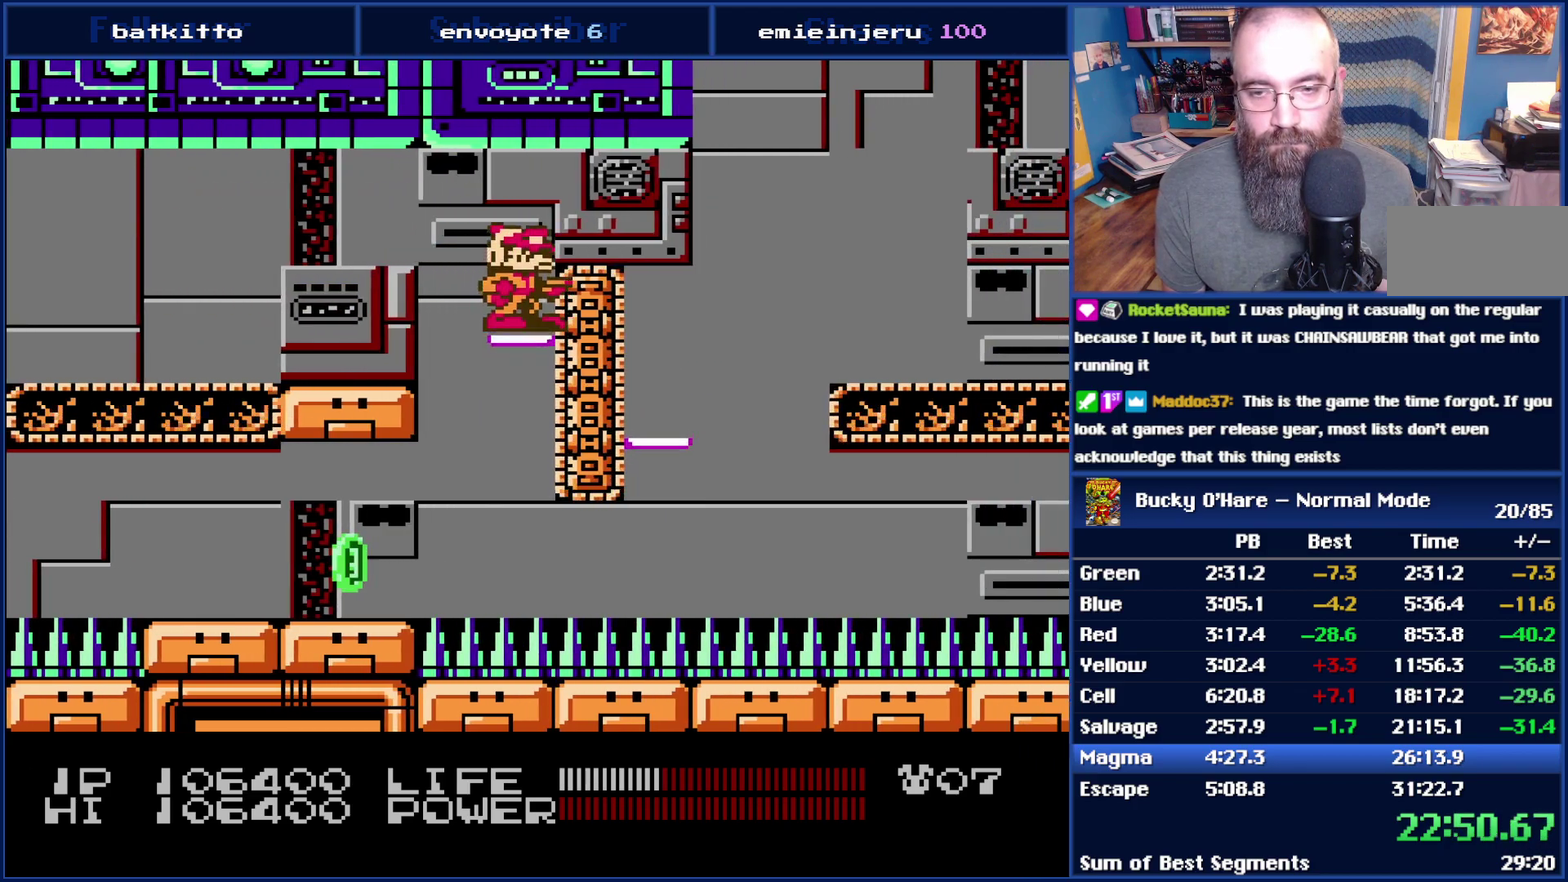
{"buttons": [], "events": [[17, "DPAD_RIGHT", "up"]]}
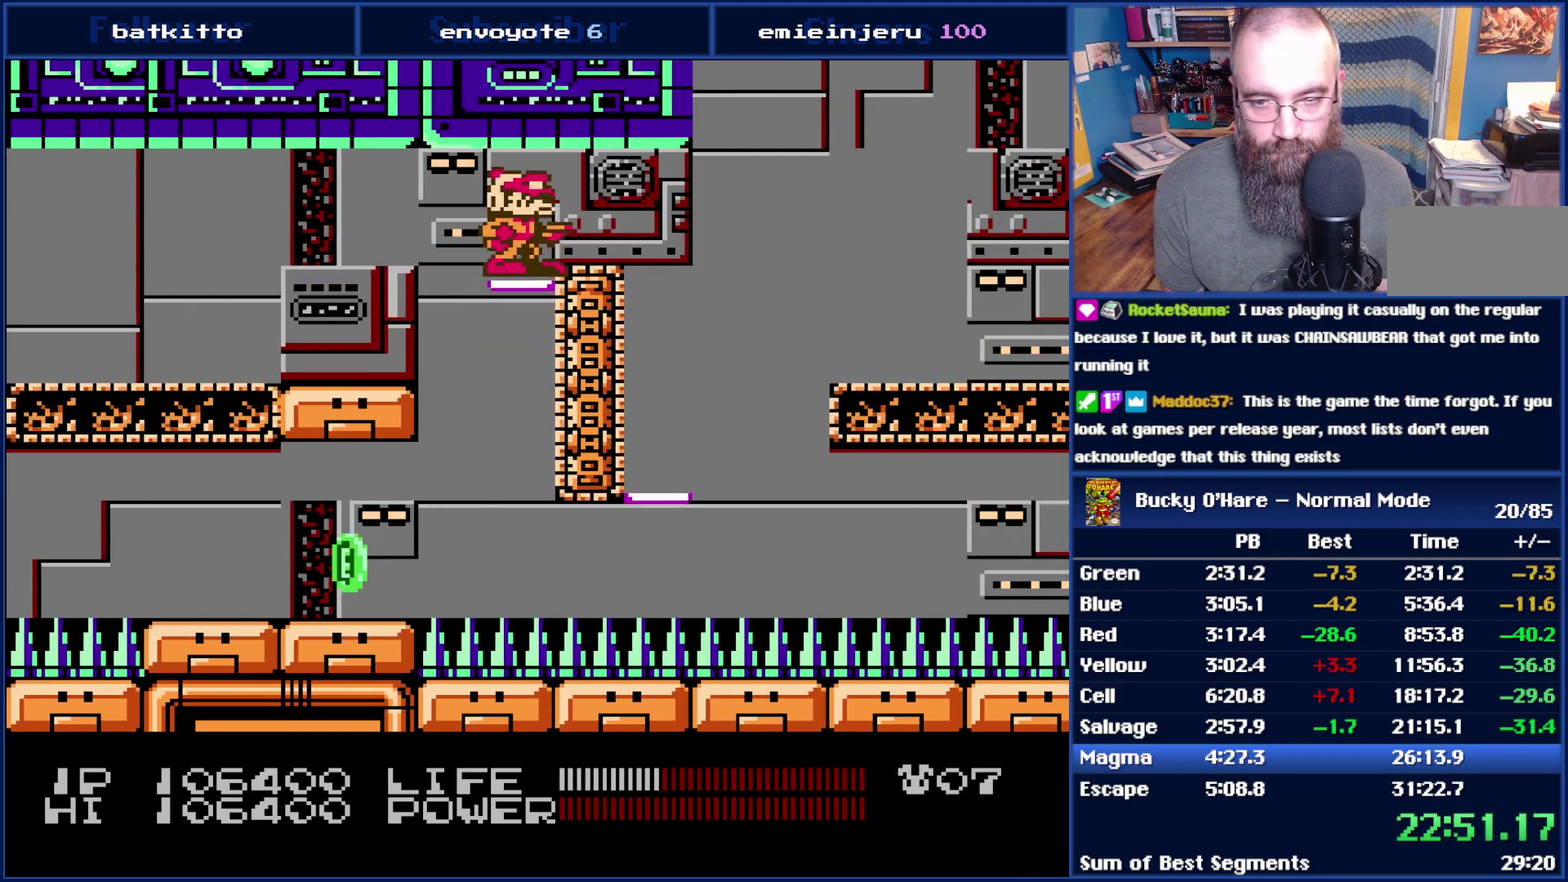
{"buttons": [], "events": [[67, "DPAD_RIGHT", "down"], [300, "DPAD_RIGHT", "up"]]}
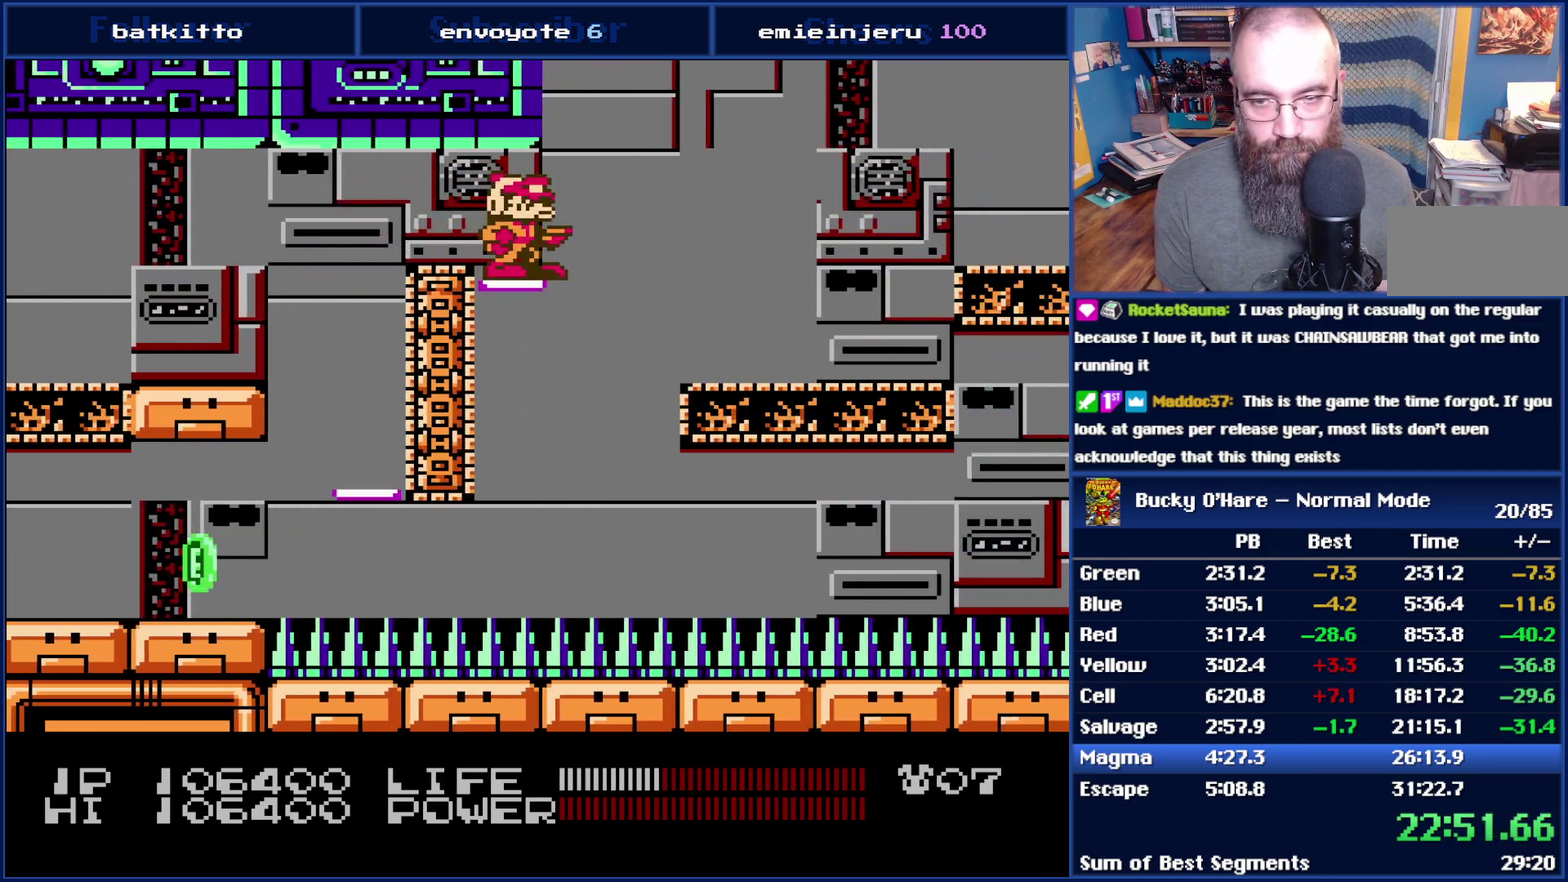
{"buttons": ["A", "DPAD_RIGHT"], "events": [[350, "DPAD_RIGHT", "down"], [483, "A", "down"]]}
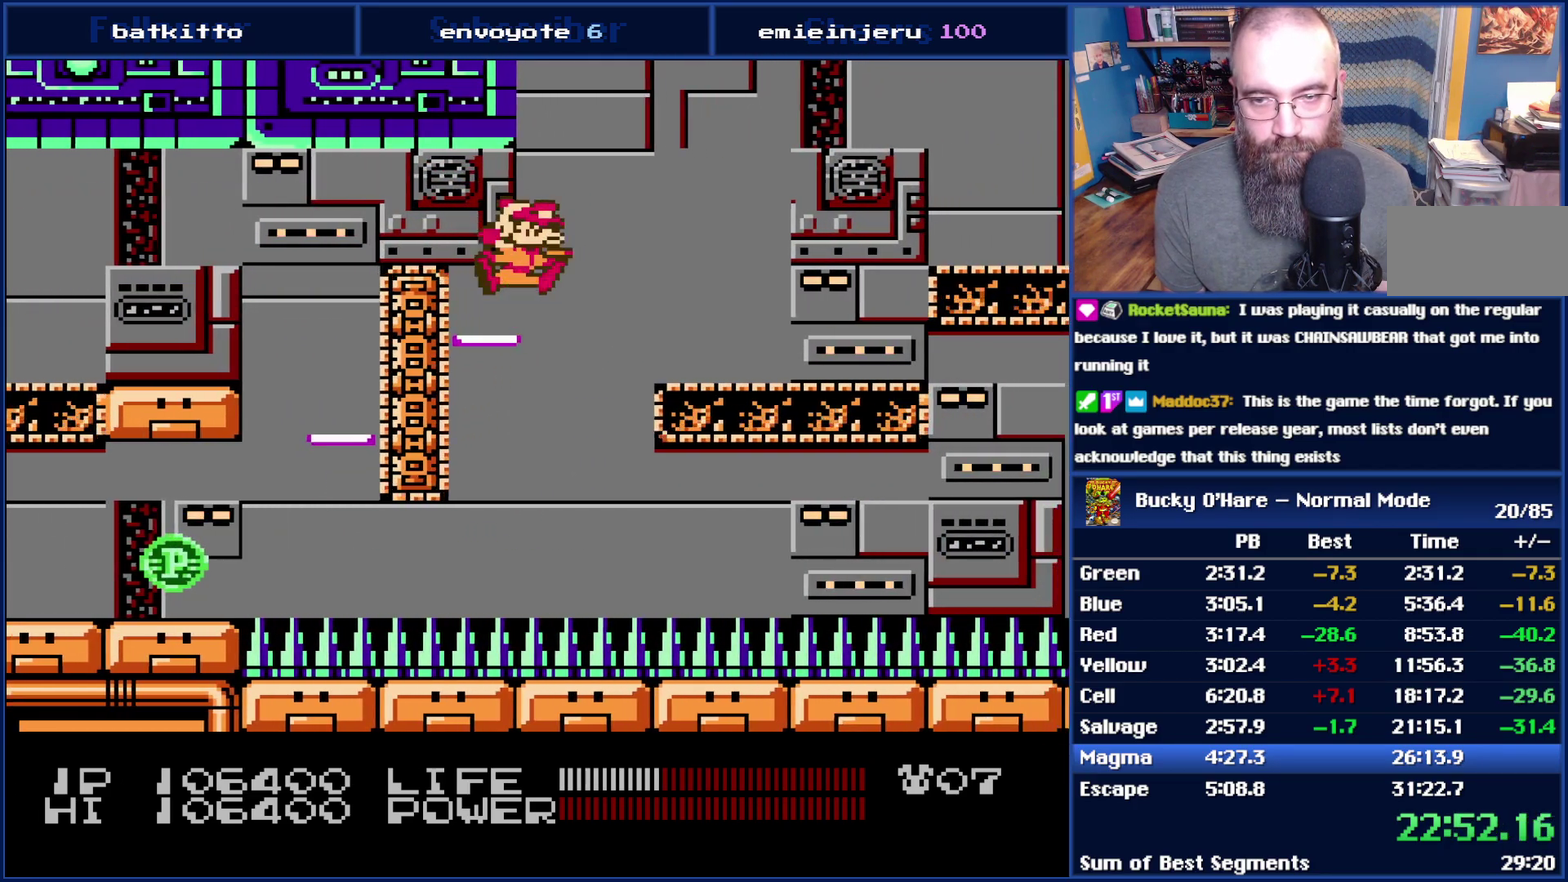
{"buttons": ["DPAD_RIGHT"], "events": [[133, "A", "up"]]}
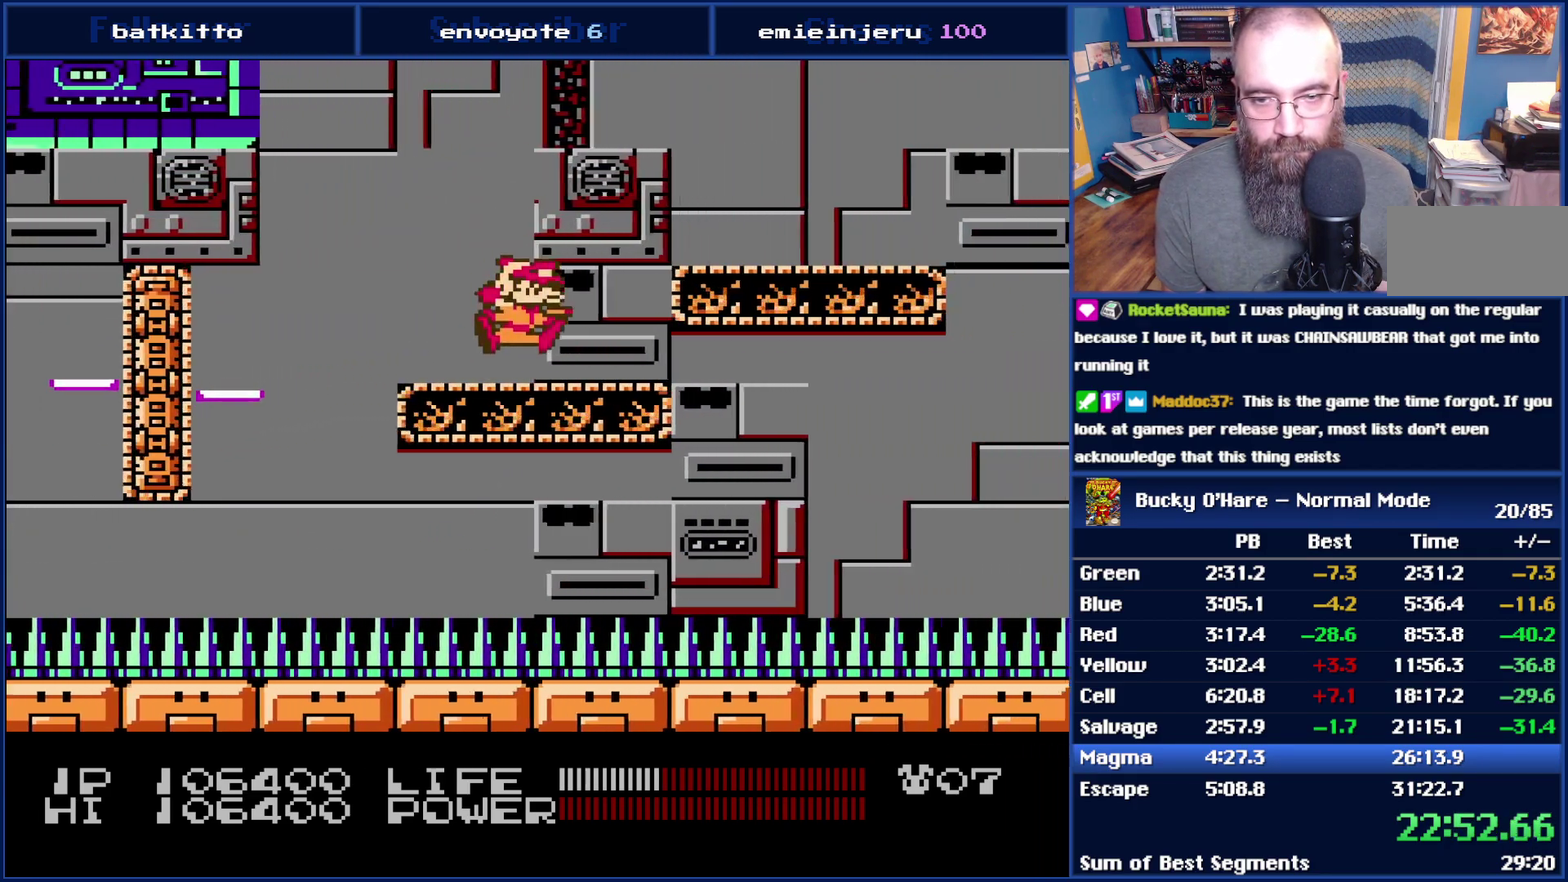
{"buttons": ["DPAD_RIGHT"], "events": [[83, "A", "down"], [233, "A", "up"]]}
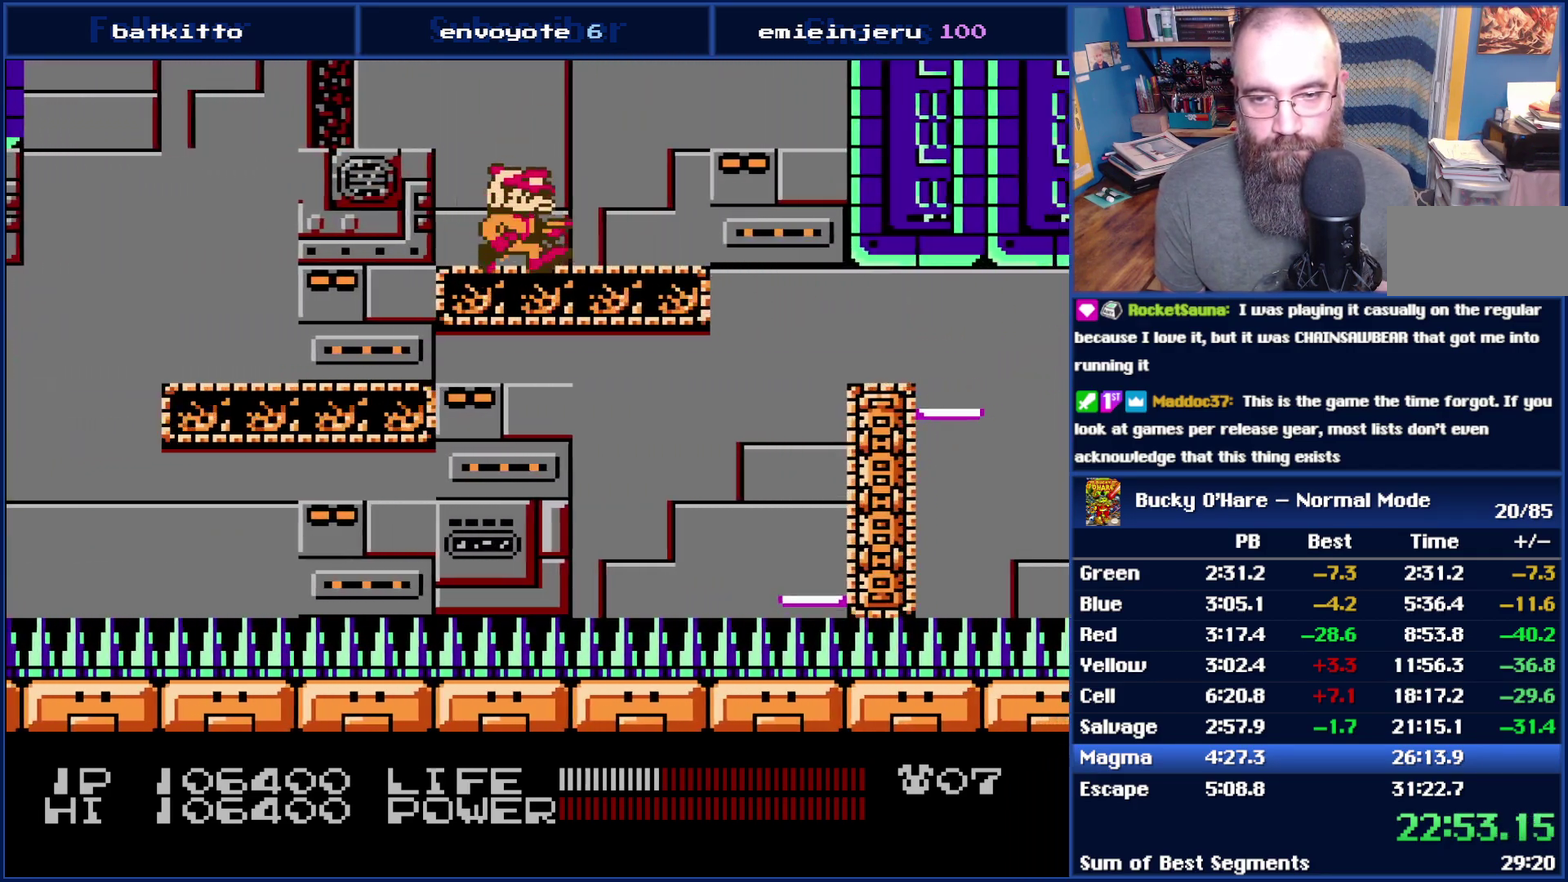
{"buttons": ["DPAD_RIGHT"], "events": [[50, "A", "down"], [133, "A", "up"]]}
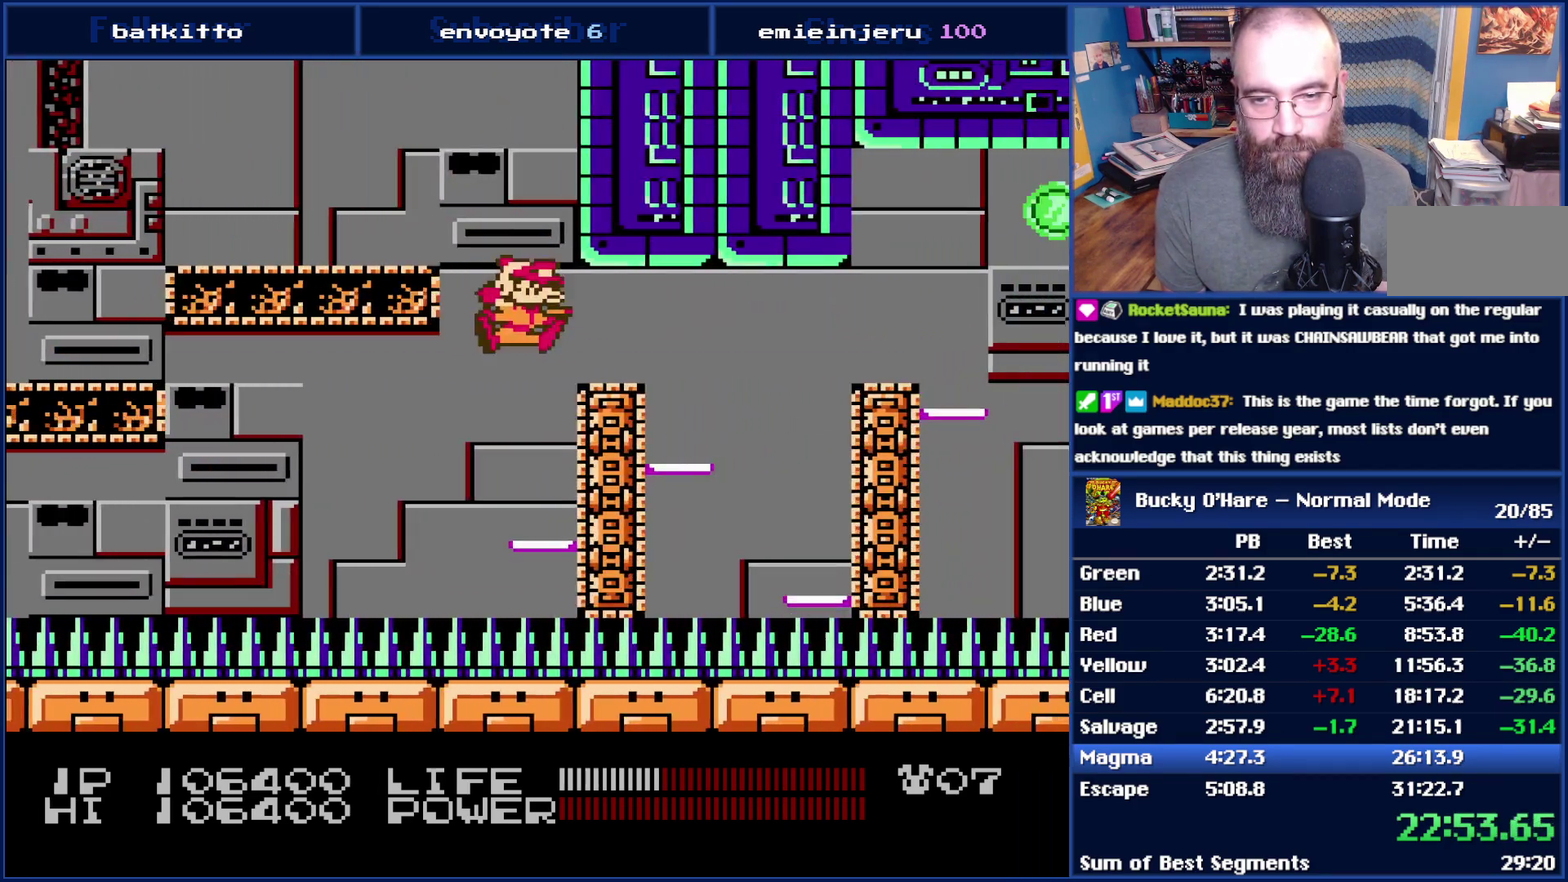
{"buttons": ["DPAD_RIGHT"], "events": [[167, "A", "down"], [267, "A", "up"]]}
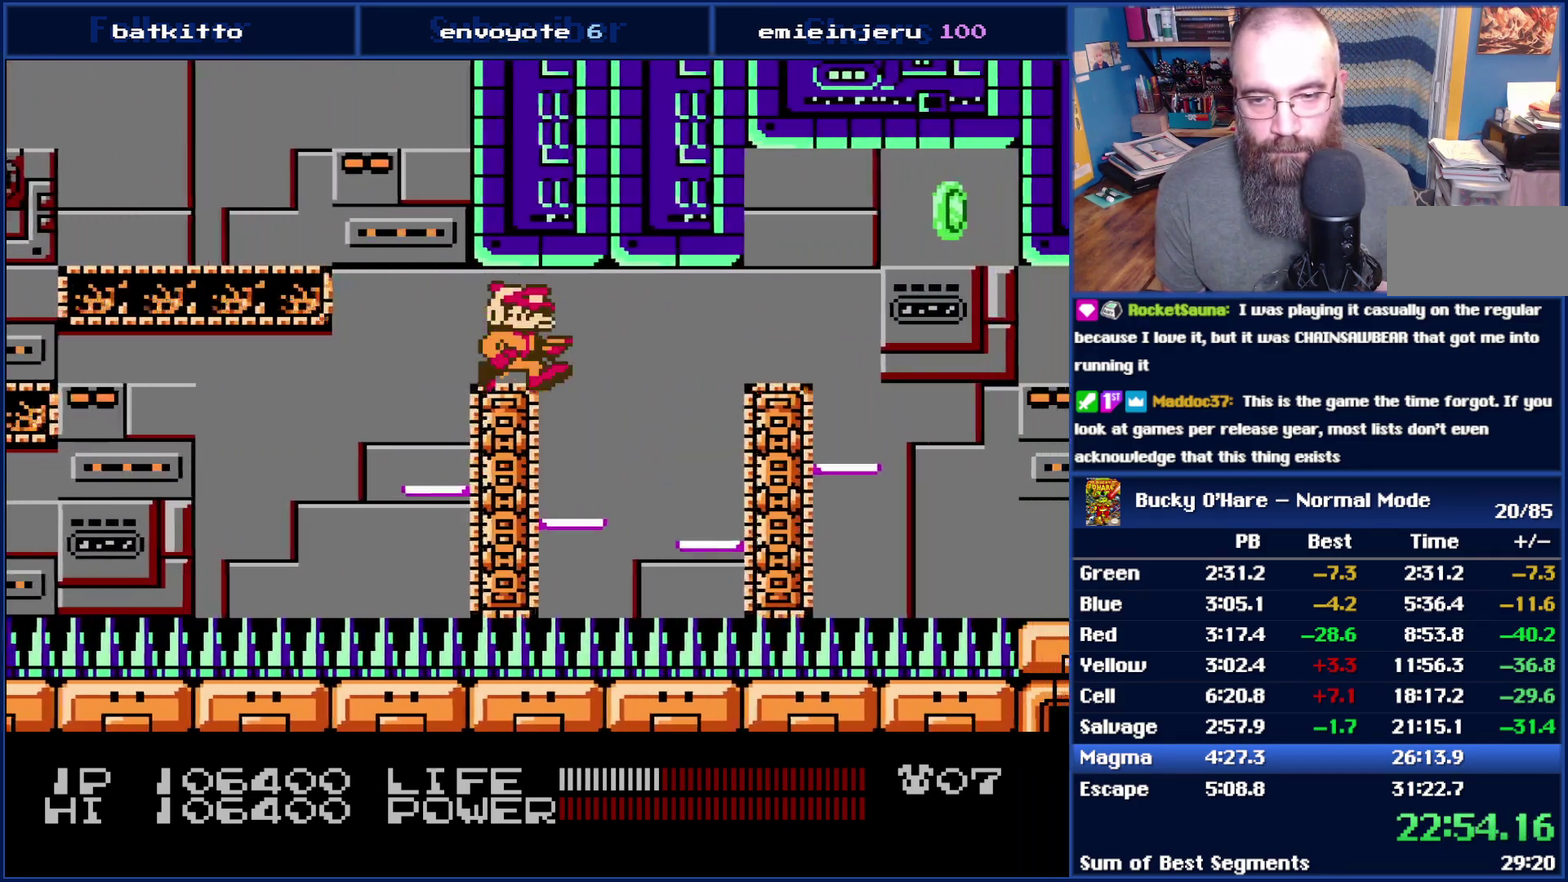
{"buttons": ["A", "DPAD_RIGHT"], "events": [[83, "DPAD_RIGHT", "up"], [383, "DPAD_RIGHT", "down"], [450, "A", "down"]]}
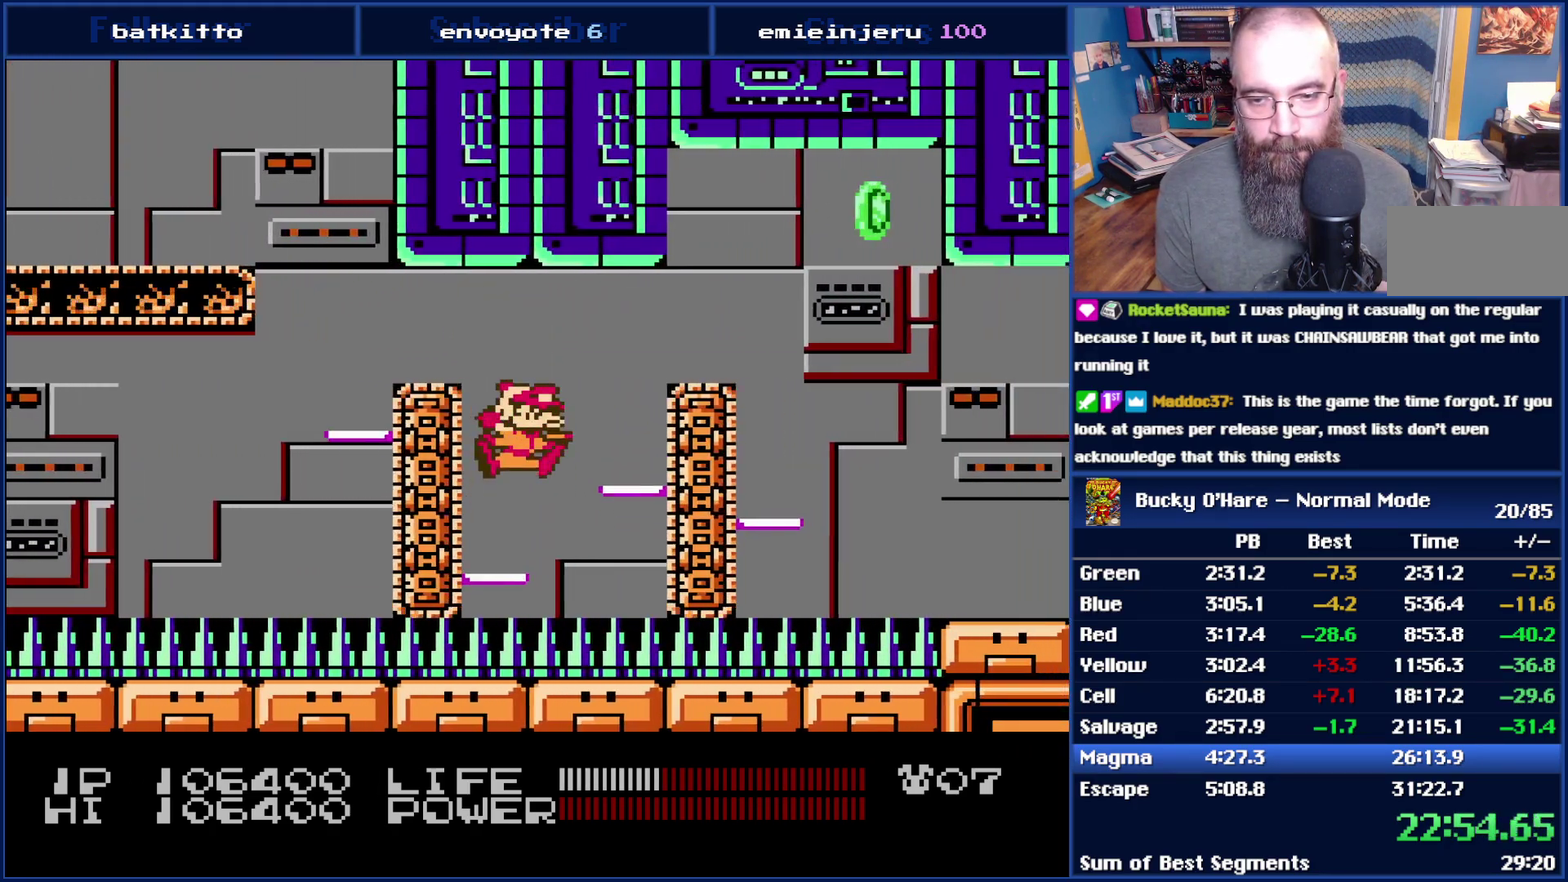
{"buttons": ["DPAD_RIGHT"], "events": [[67, "A", "up"], [233, "DPAD_RIGHT", "up"], [300, "DPAD_RIGHT", "down"], [333, "A", "down"], [450, "A", "up"]]}
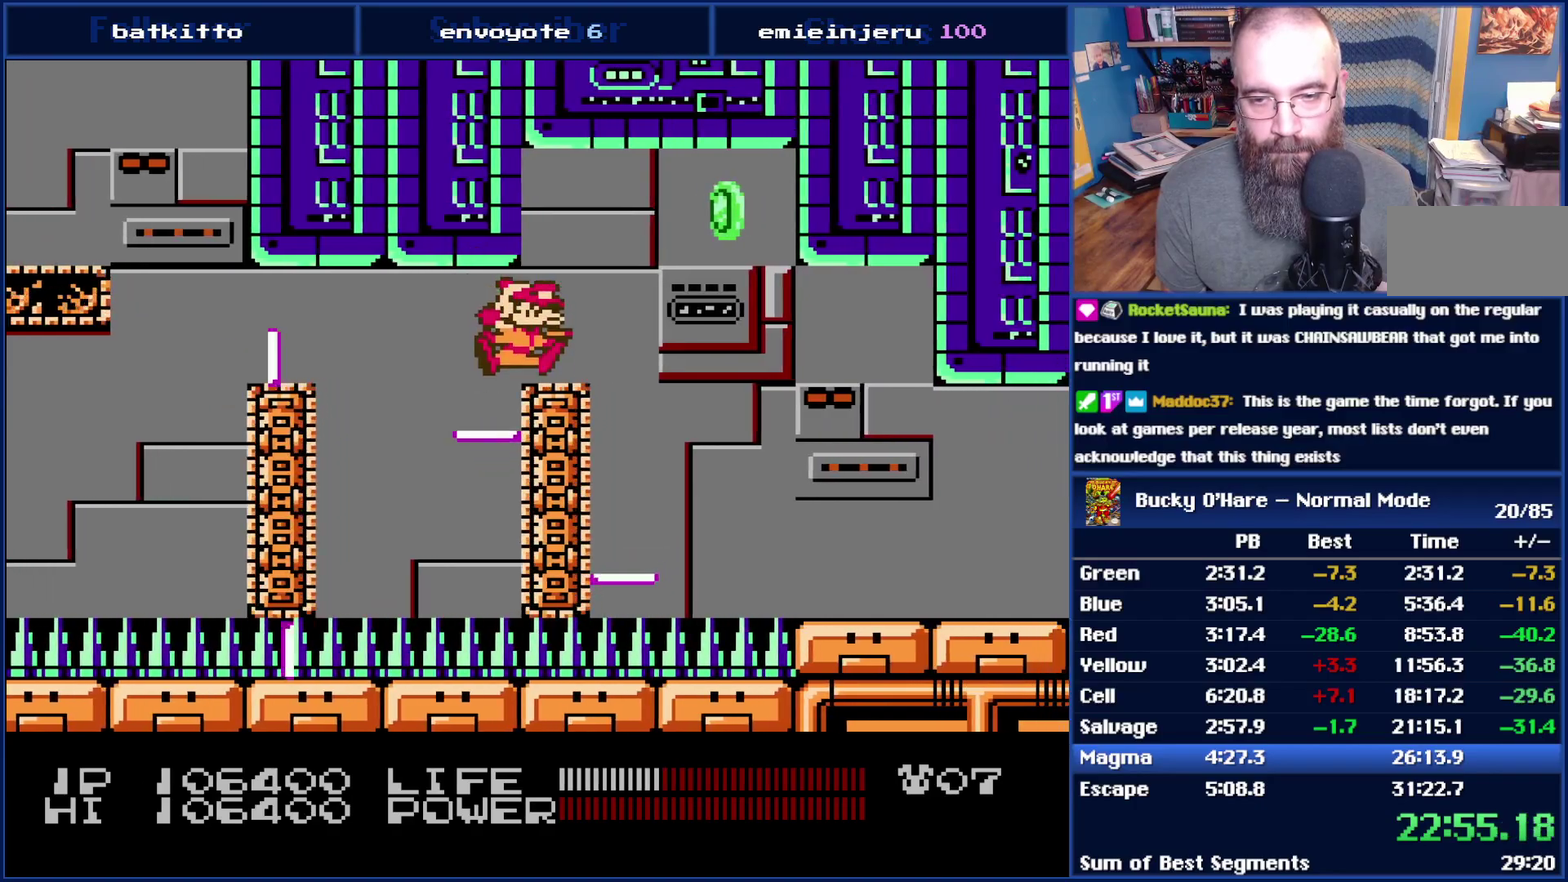
{"buttons": ["DPAD_RIGHT"], "events": [[83, "DPAD_RIGHT", "up"], [233, "DPAD_RIGHT", "down"], [267, "A", "down"], [417, "A", "up"]]}
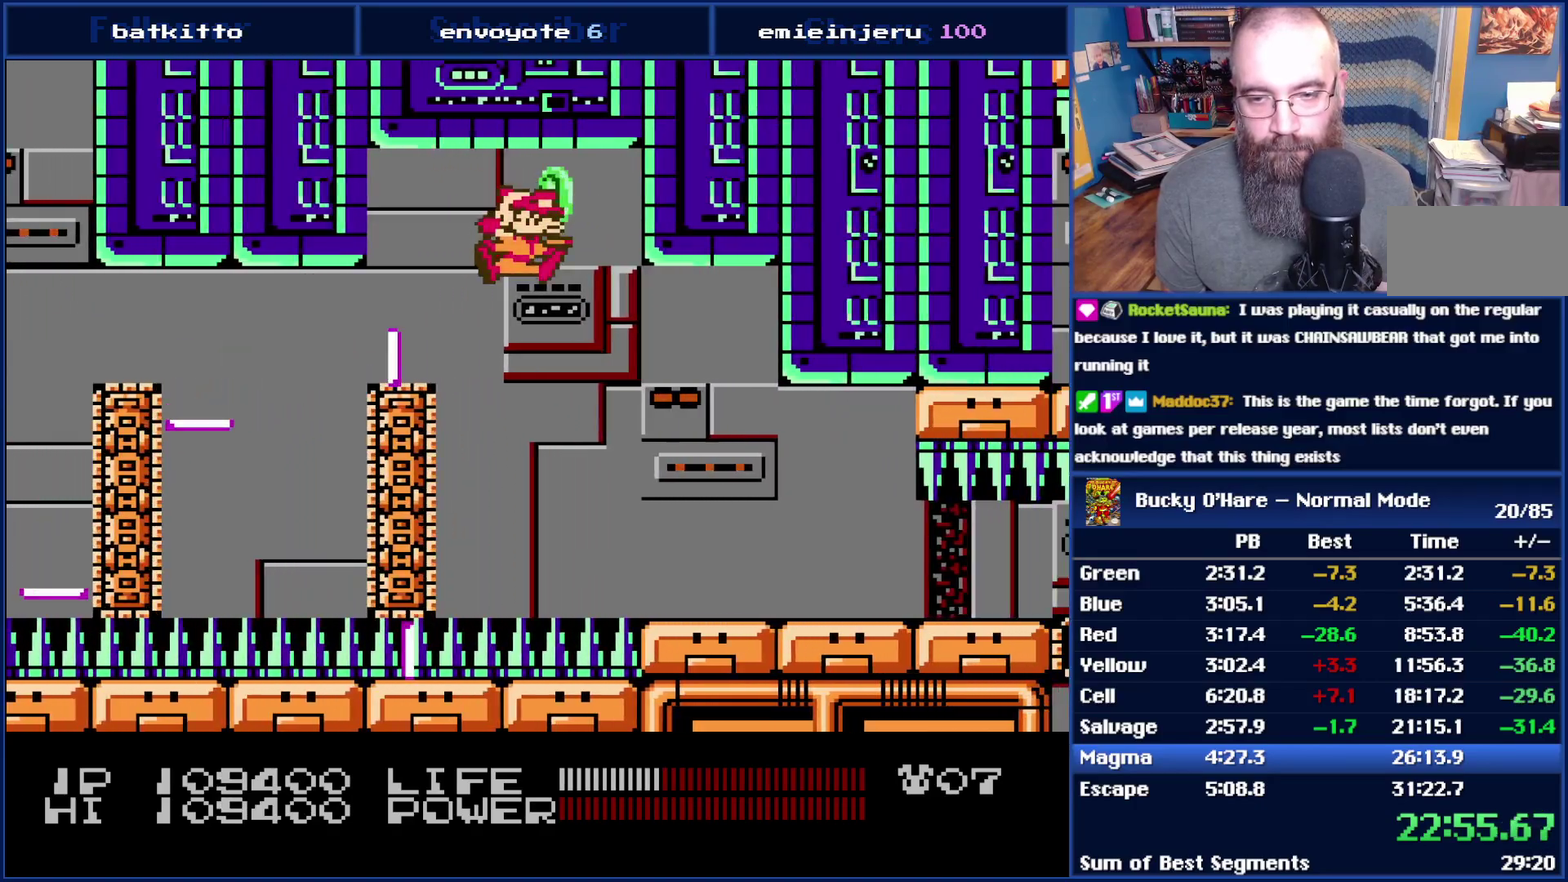
{"buttons": ["DPAD_RIGHT"], "events": []}
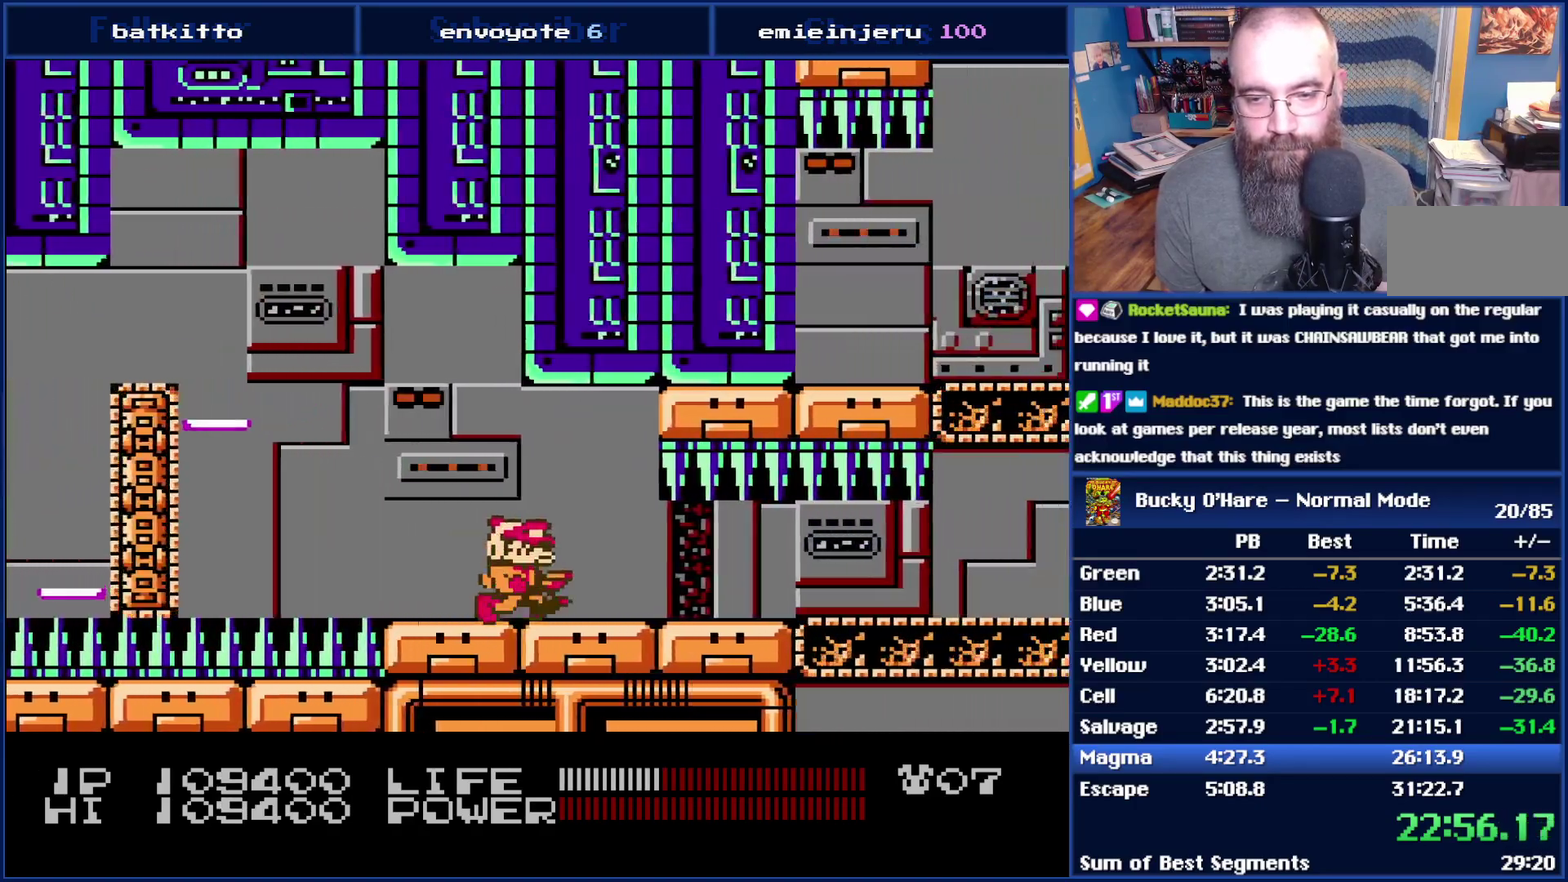
{"buttons": ["DPAD_RIGHT"], "events": []}
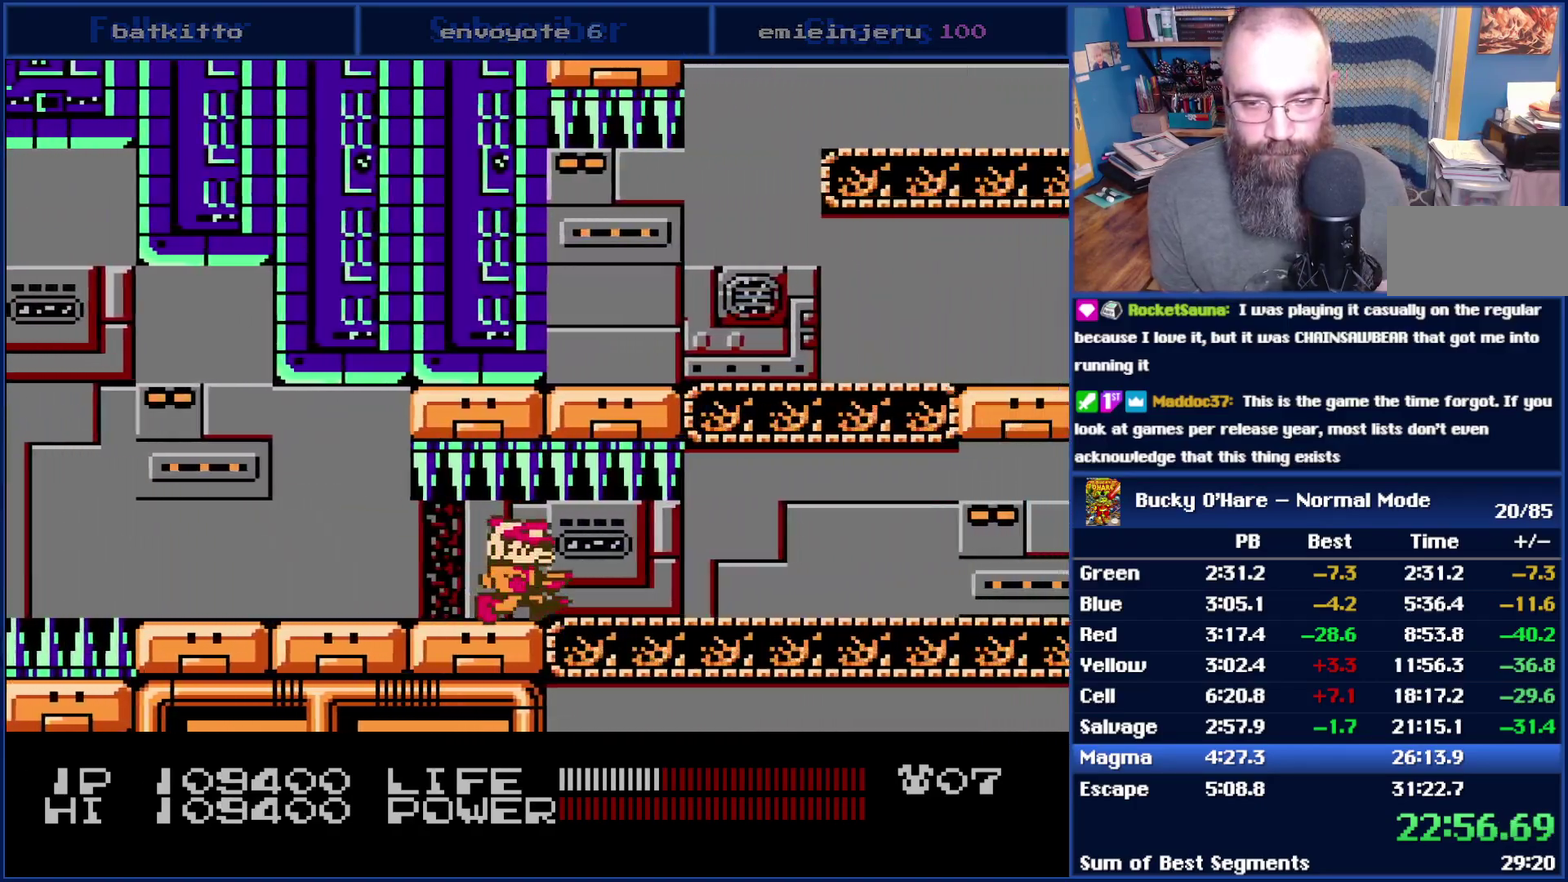
{"buttons": ["DPAD_RIGHT"], "events": []}
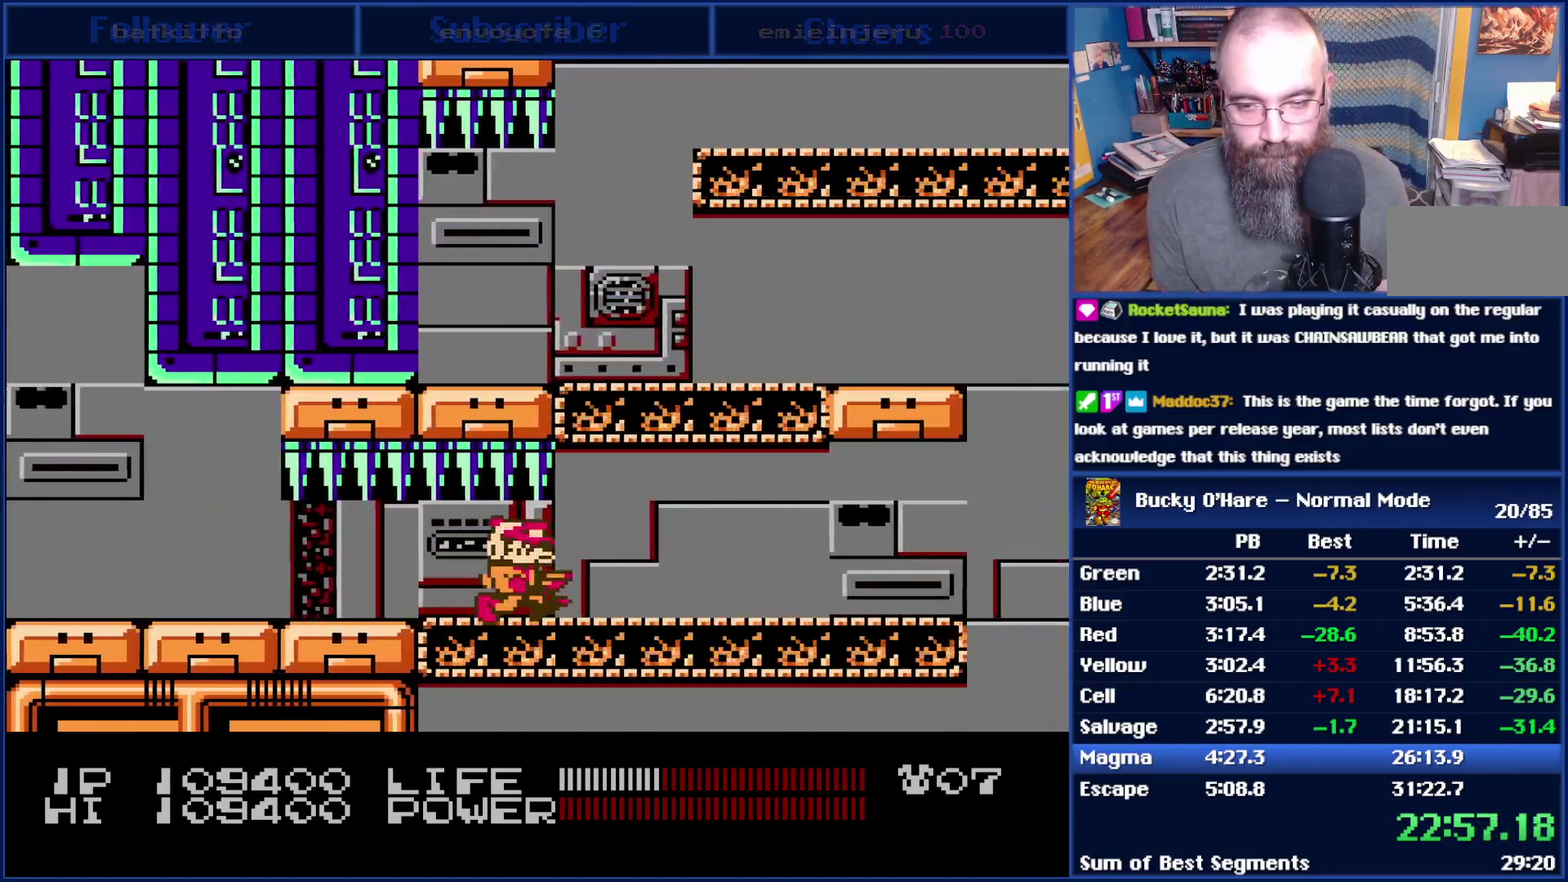
{"buttons": ["DPAD_RIGHT"], "events": [[317, "A", "down"], [417, "A", "up"]]}
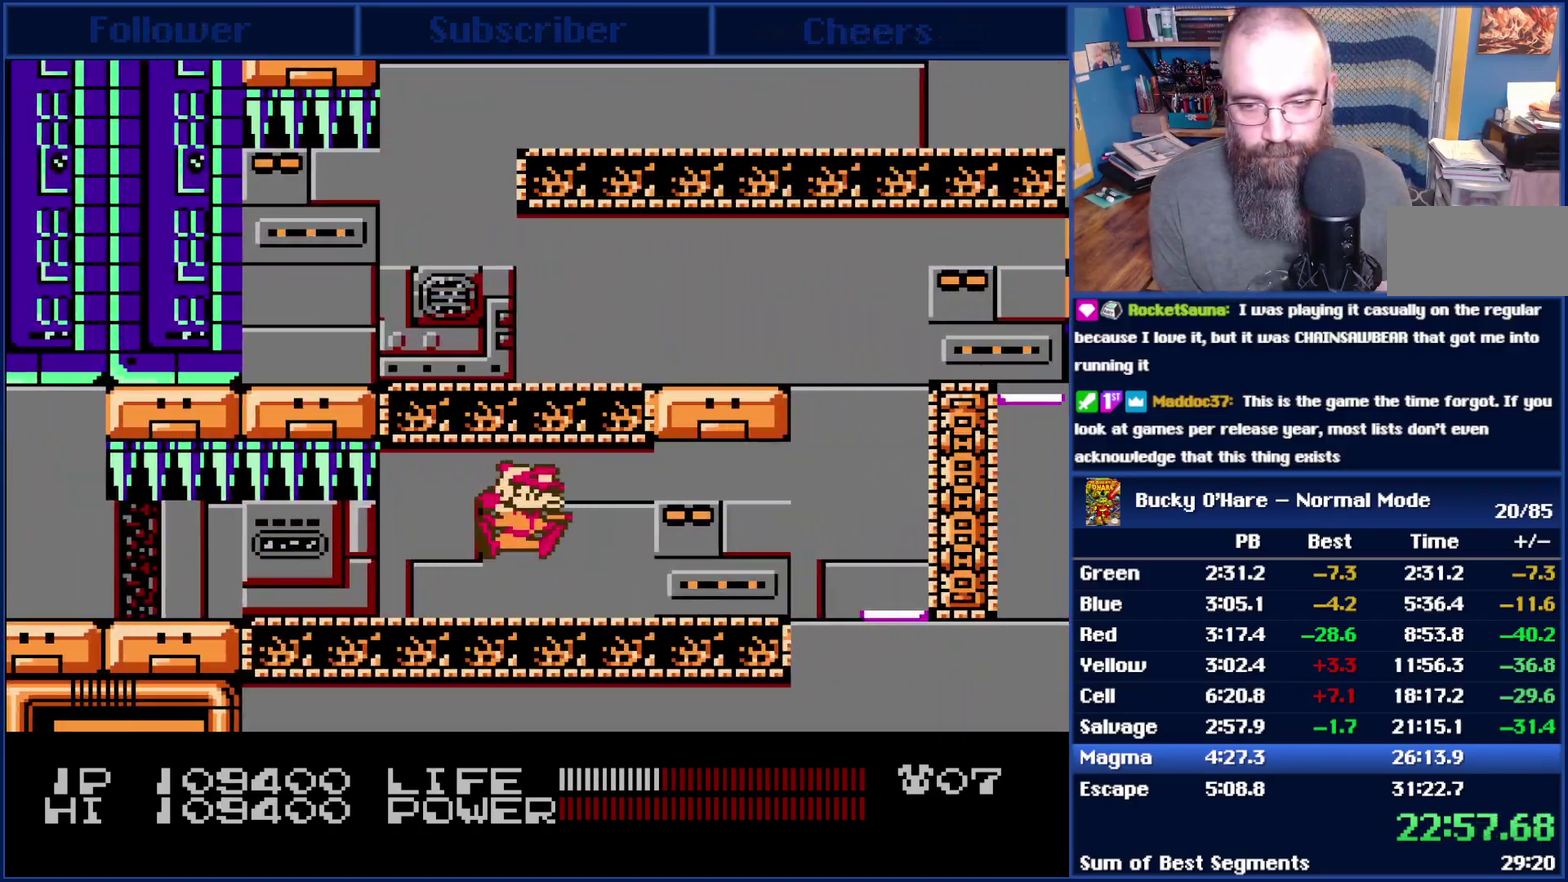
{"buttons": ["DPAD_RIGHT"], "events": [[100, "A", "down"], [233, "A", "up"]]}
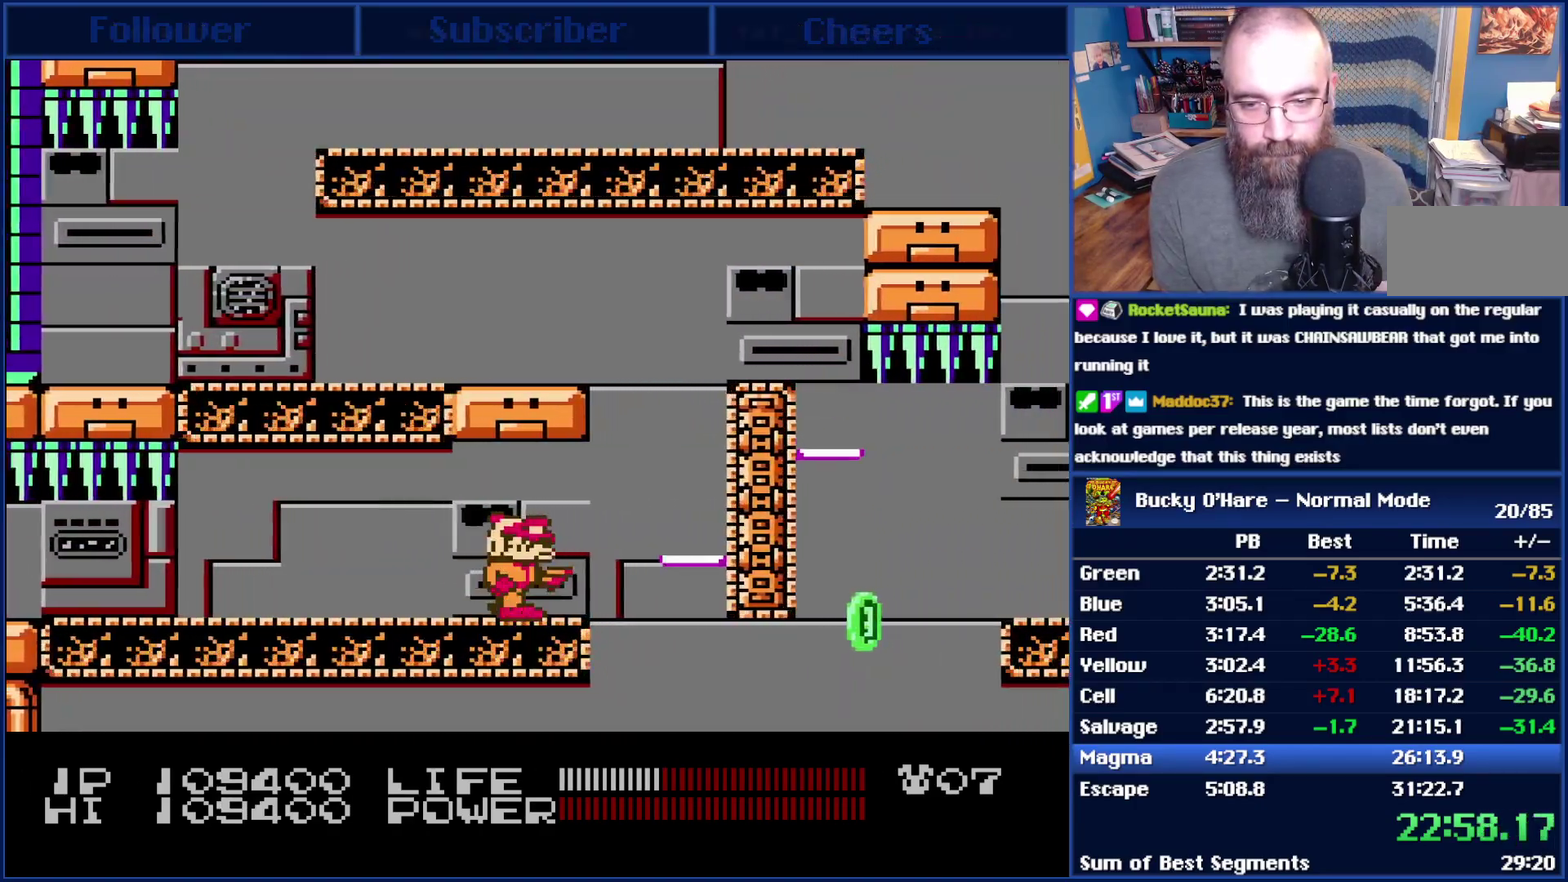
{"buttons": ["A", "DPAD_RIGHT"], "events": [[233, "A", "down"]]}
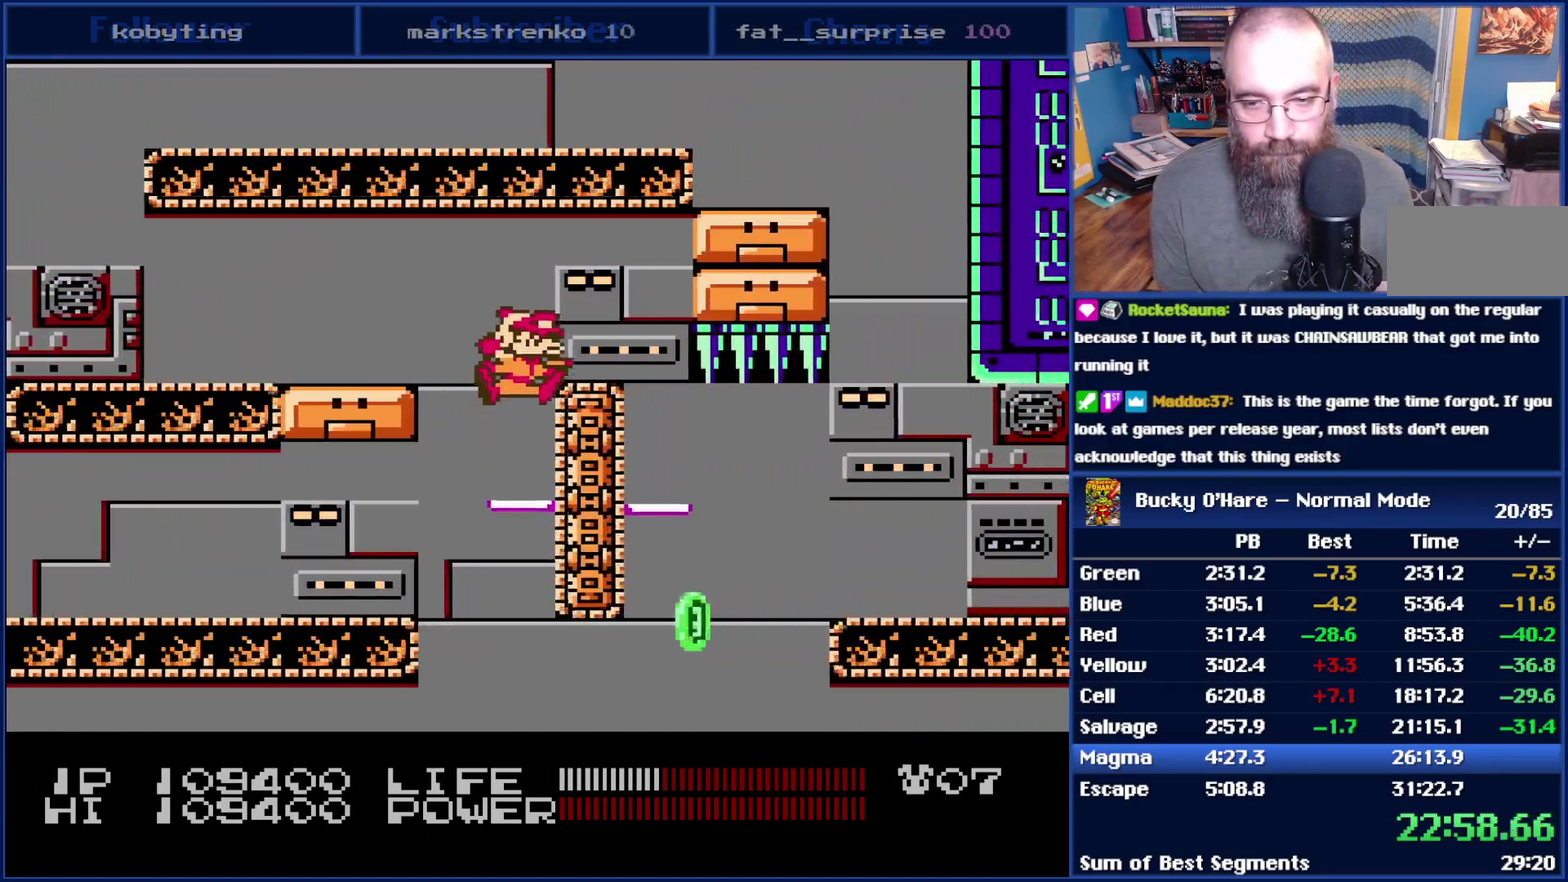
{"buttons": [], "events": [[17, "A", "up"], [50, "DPAD_RIGHT", "up"], [233, "DPAD_RIGHT", "down"], [267, "A", "down"], [383, "A", "up"], [450, "DPAD_RIGHT", "up"]]}
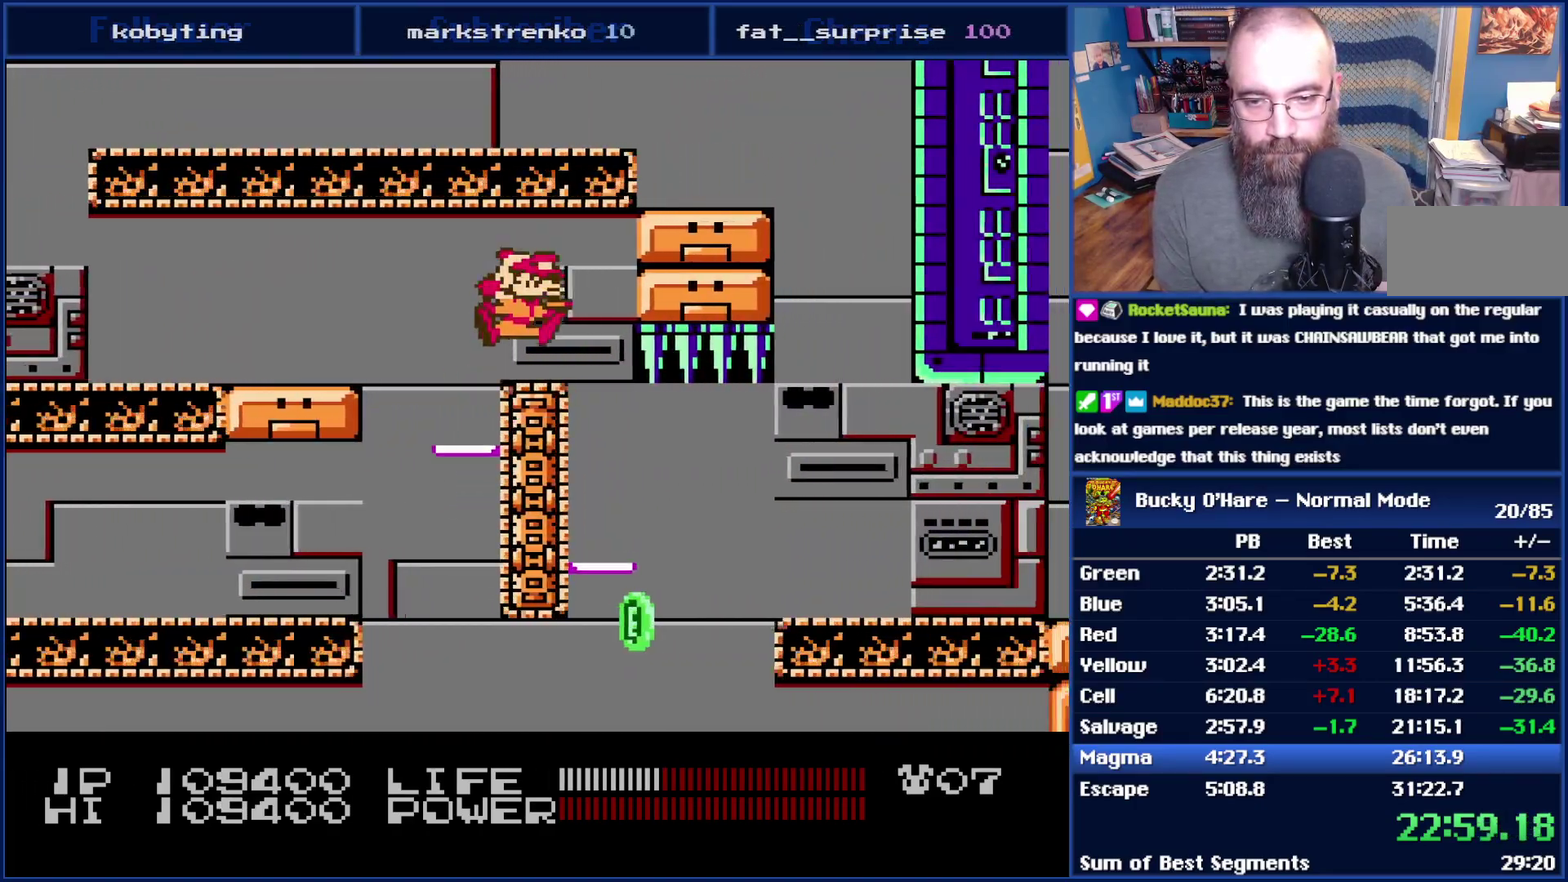
{"buttons": [], "events": [[200, "DPAD_RIGHT", "down"], [300, "DPAD_RIGHT", "up"]]}
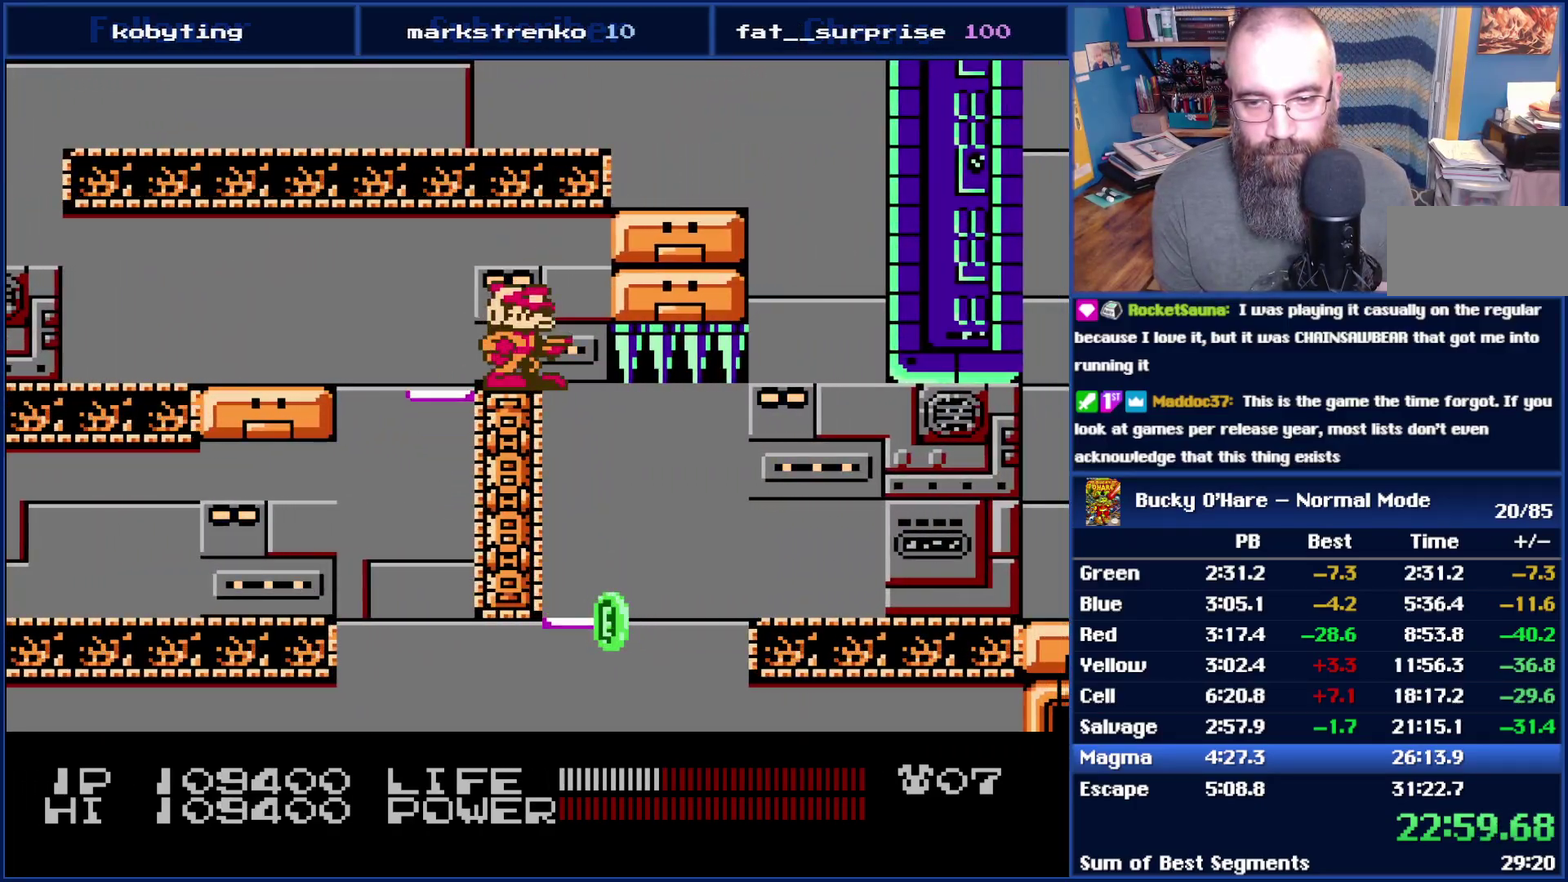
{"buttons": [], "events": [[300, "DPAD_RIGHT", "down"], [450, "DPAD_RIGHT", "up"]]}
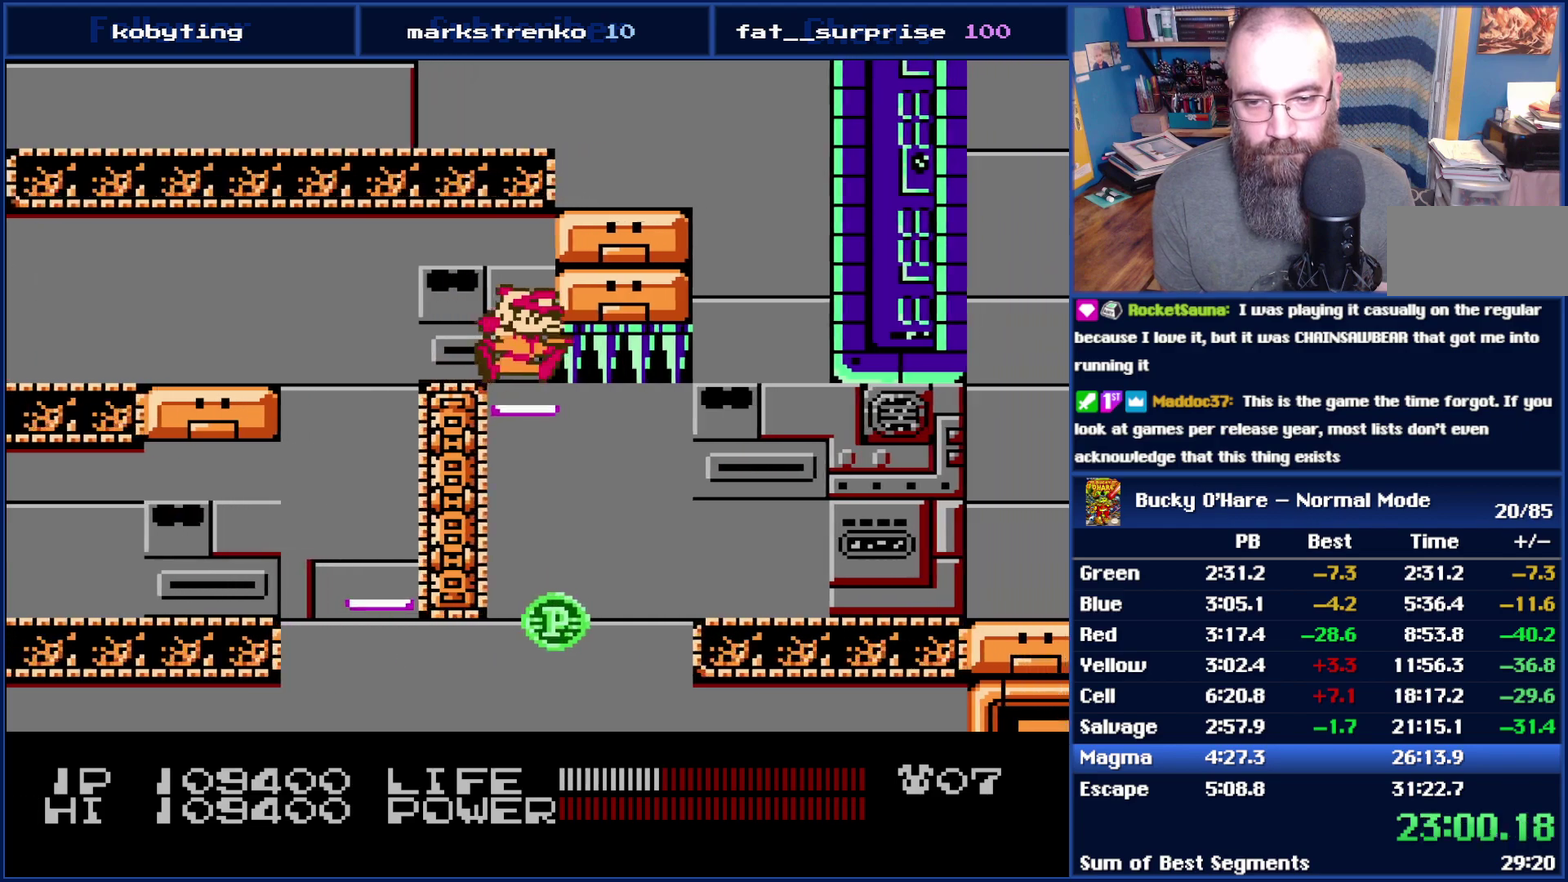
{"buttons": [], "events": []}
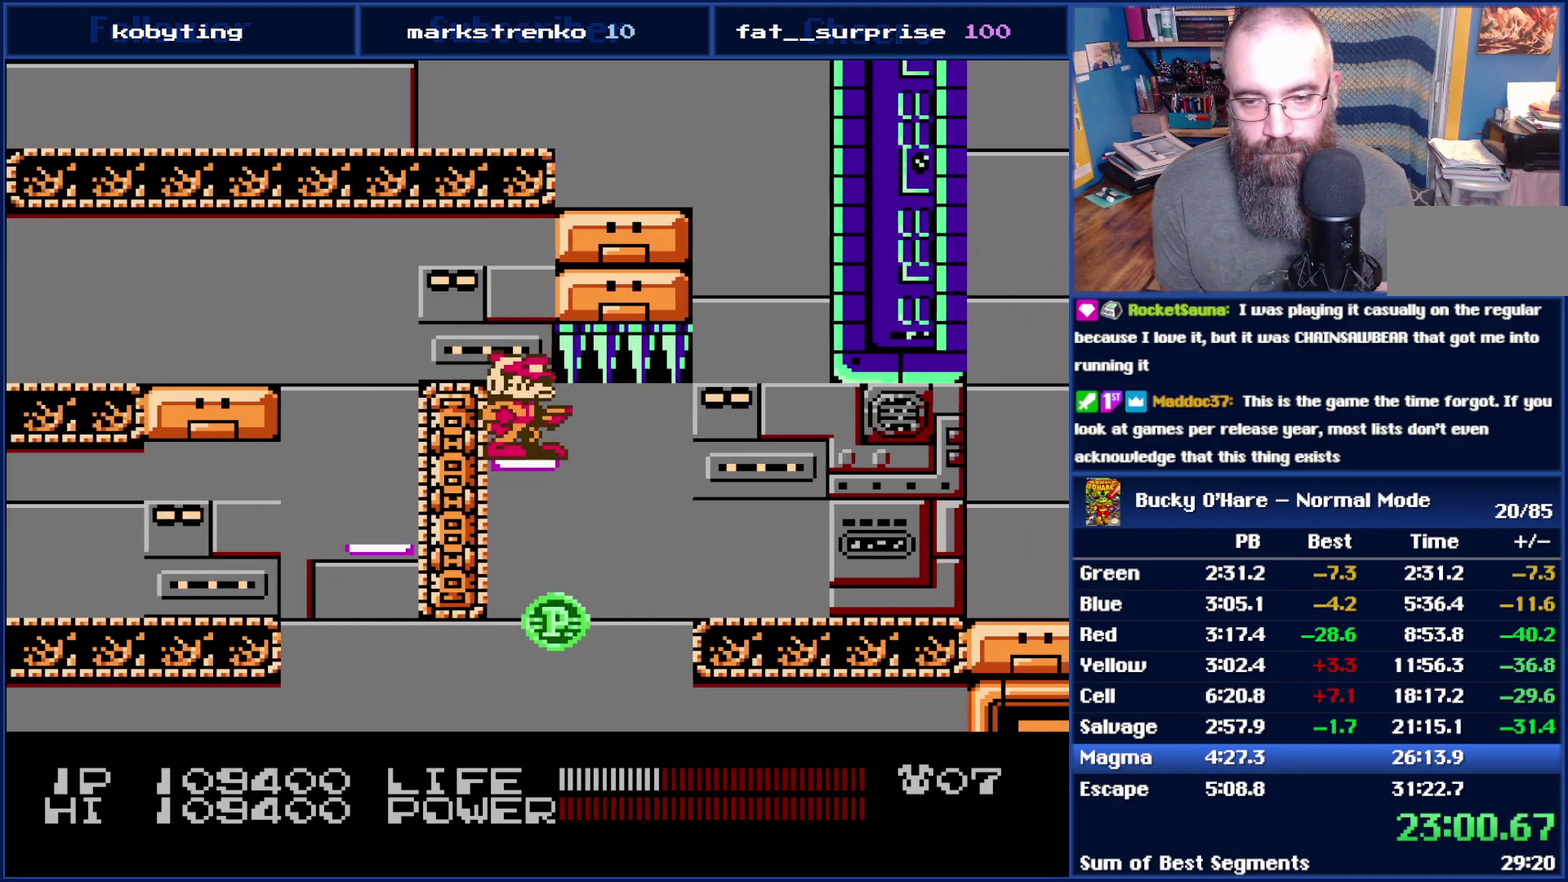
{"buttons": ["DPAD_RIGHT"], "events": [[200, "DPAD_RIGHT", "down"]]}
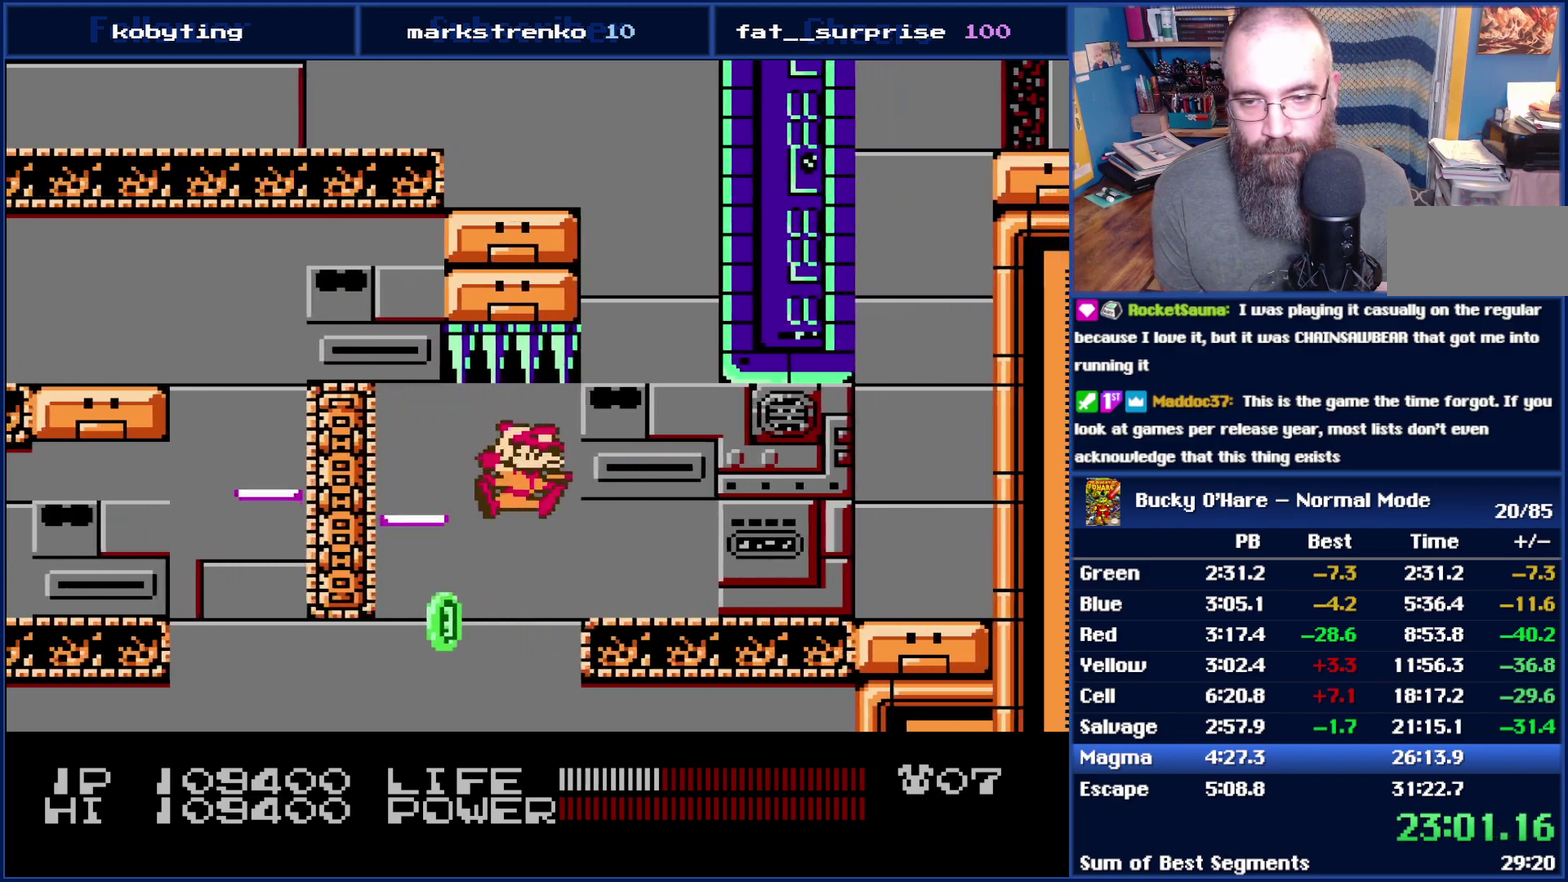
{"buttons": ["DPAD_RIGHT"], "events": [[233, "A", "down"], [300, "A", "up"]]}
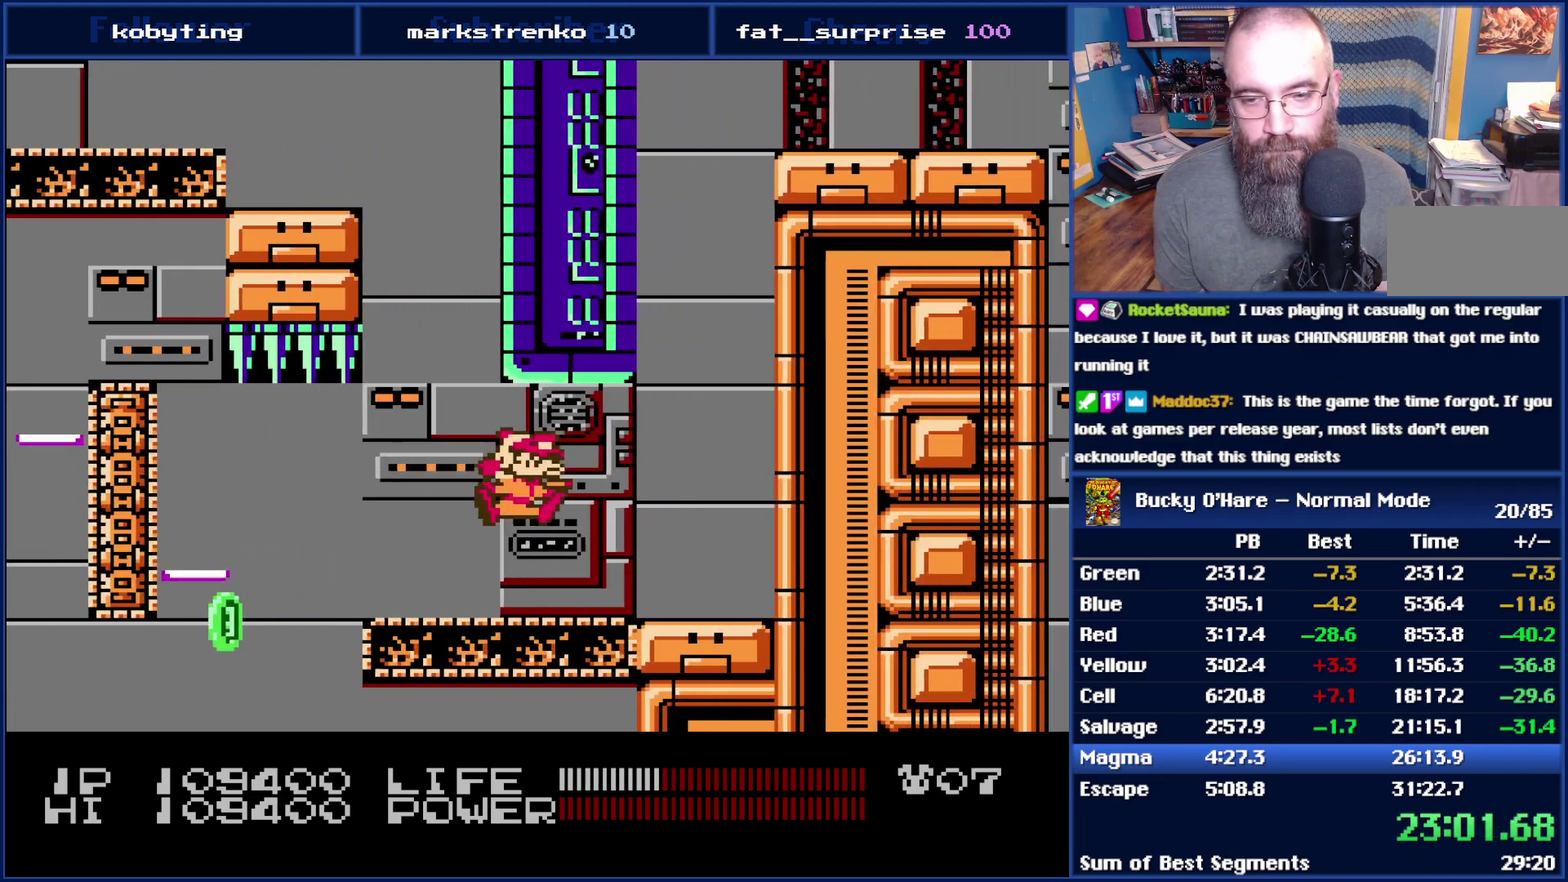
{"buttons": ["B"], "events": [[133, "A", "down"], [200, "A", "up"], [417, "A", "down"], [417, "B", "down"], [450, "DPAD_RIGHT", "up"], [483, "A", "up"]]}
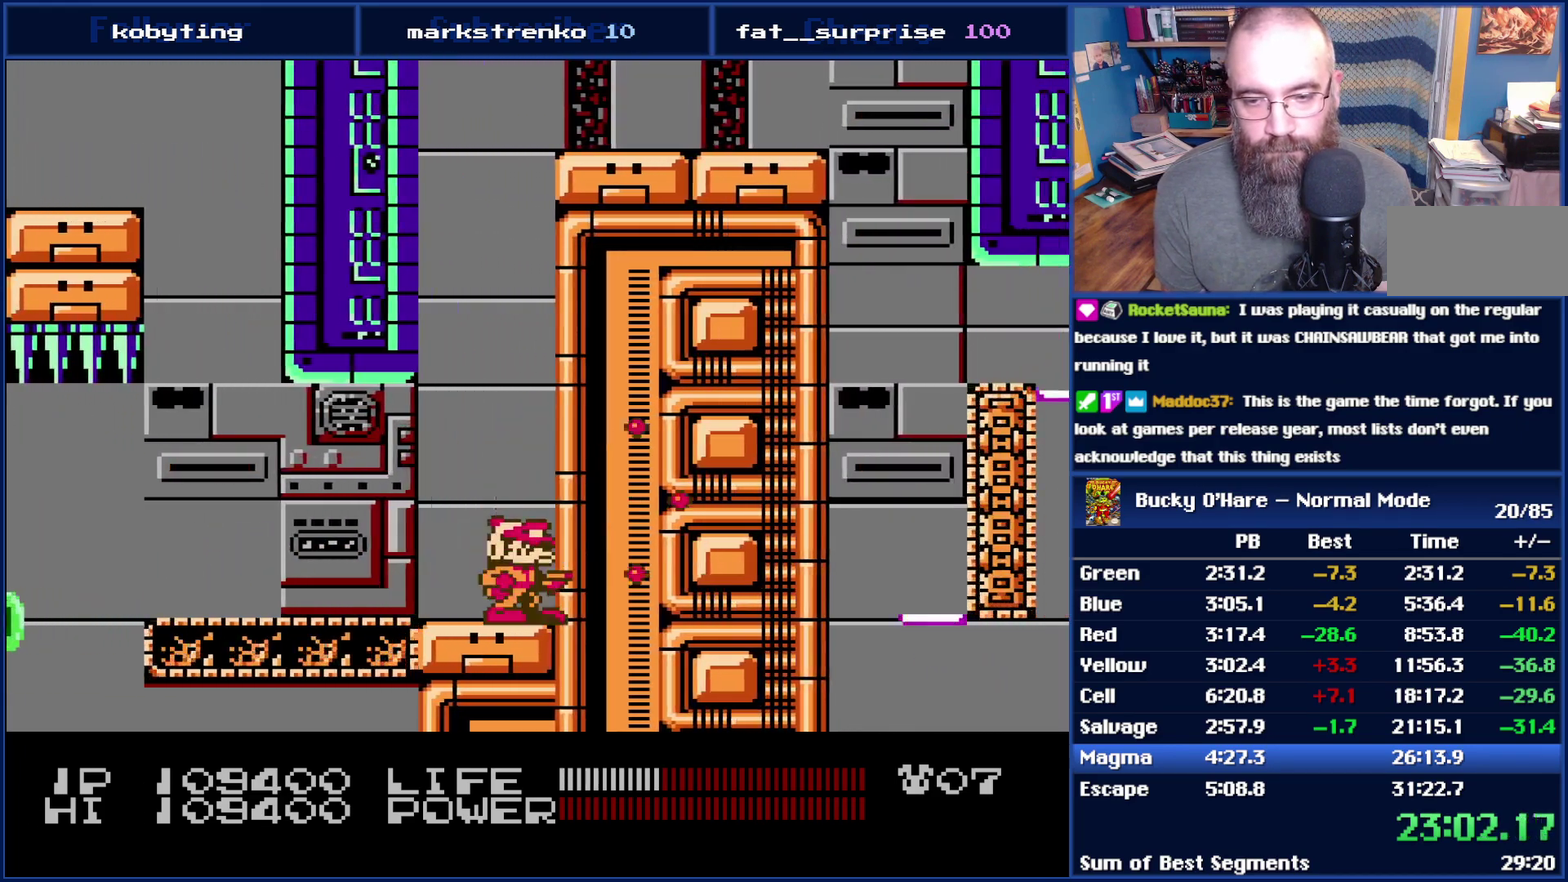
{"buttons": ["B"], "events": []}
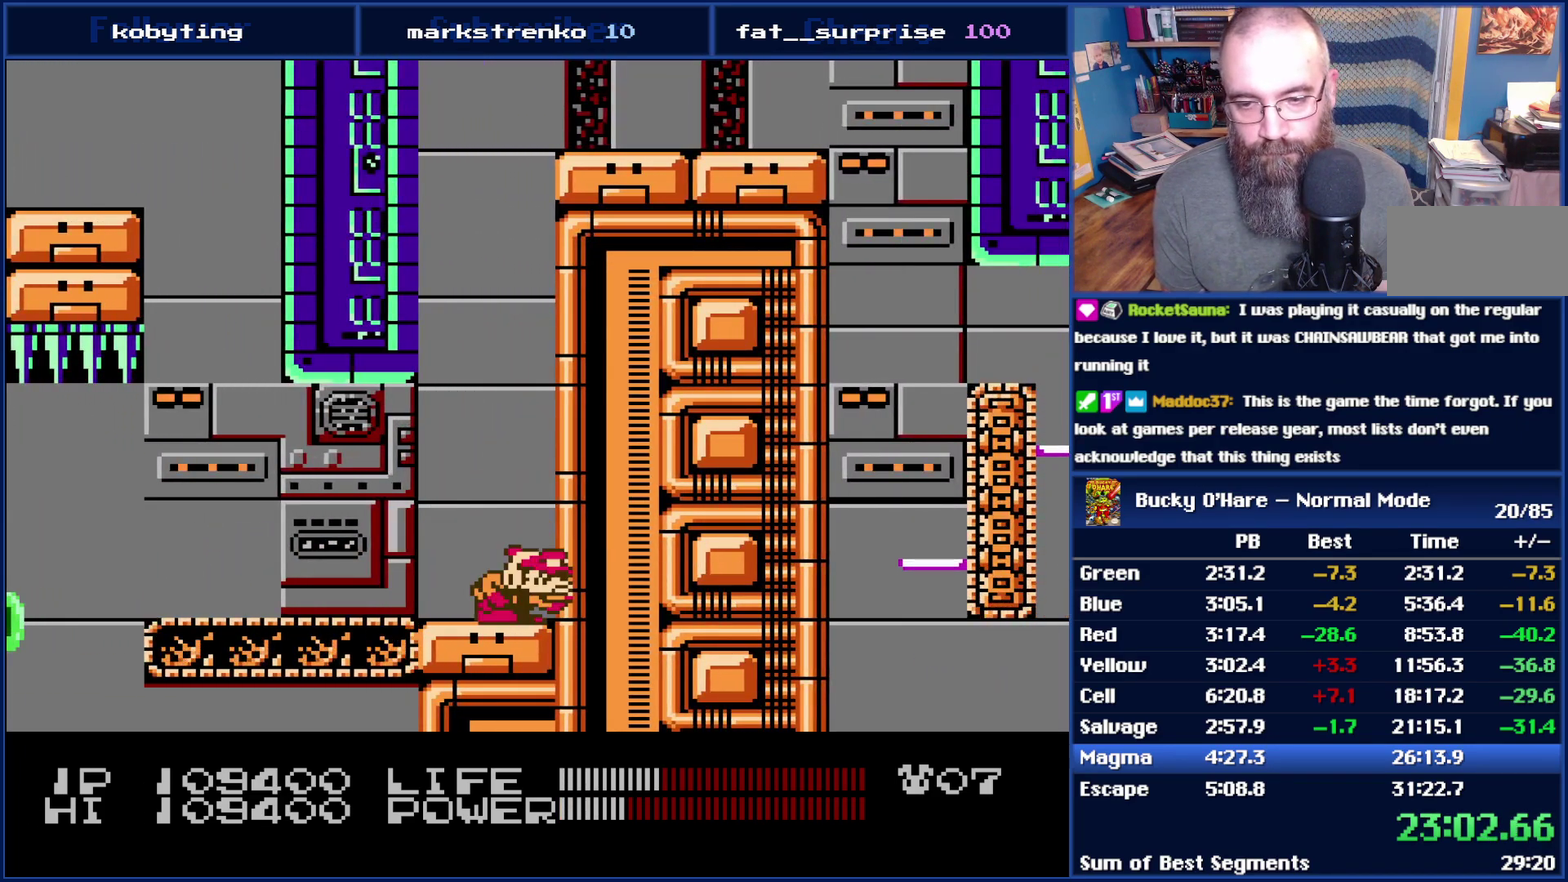
{"buttons": ["DPAD_RIGHT"], "events": [[350, "DPAD_RIGHT", "down"], [483, "B", "up"]]}
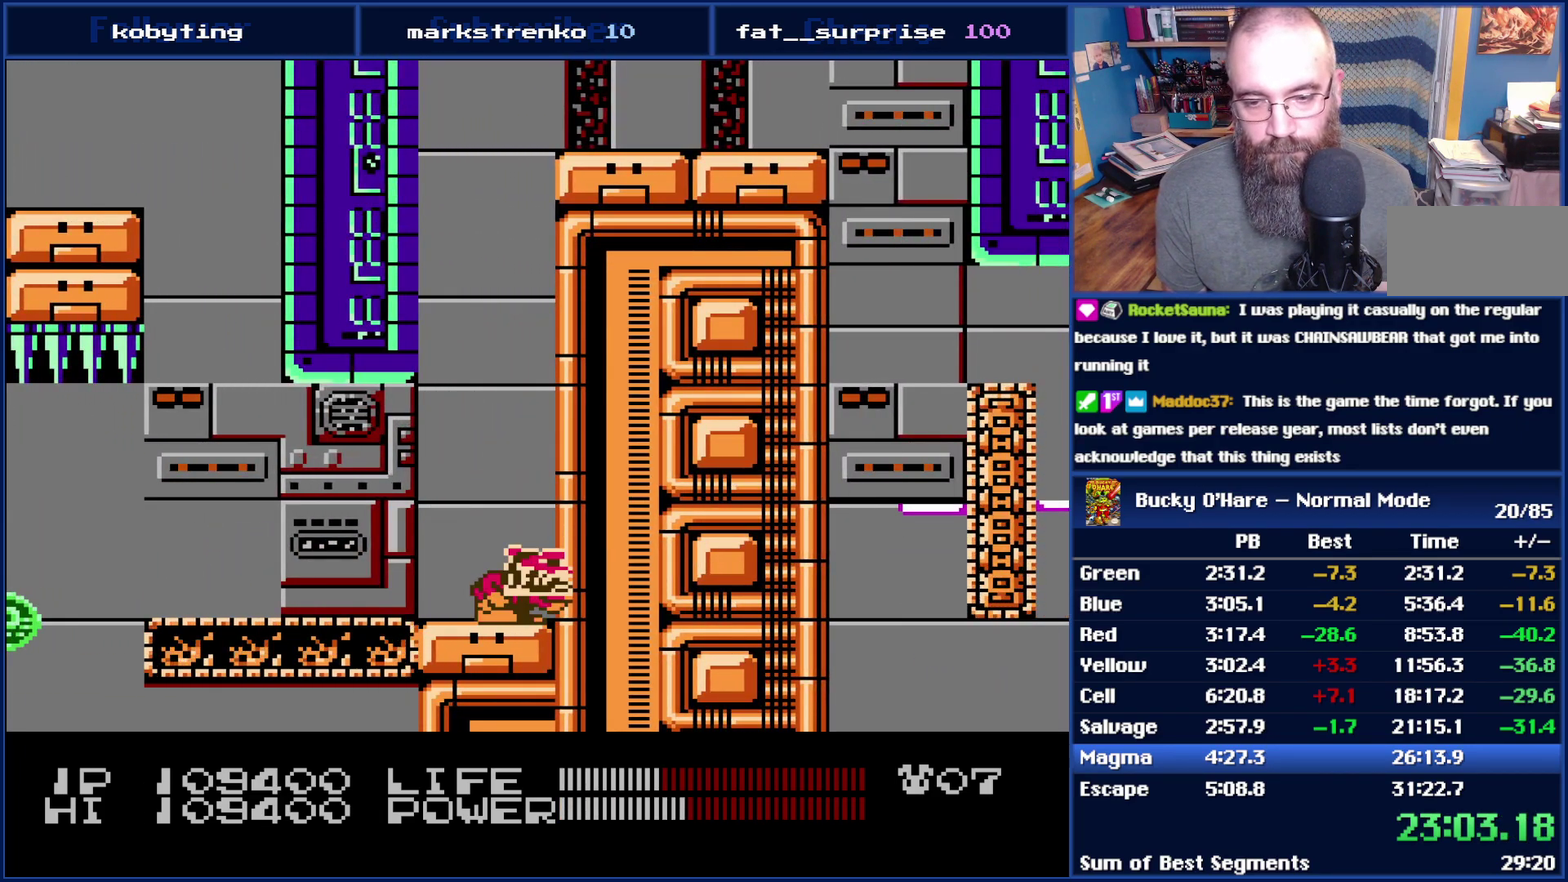
{"buttons": ["DPAD_RIGHT"], "events": [[83, "A", "down"], [133, "A", "up"]]}
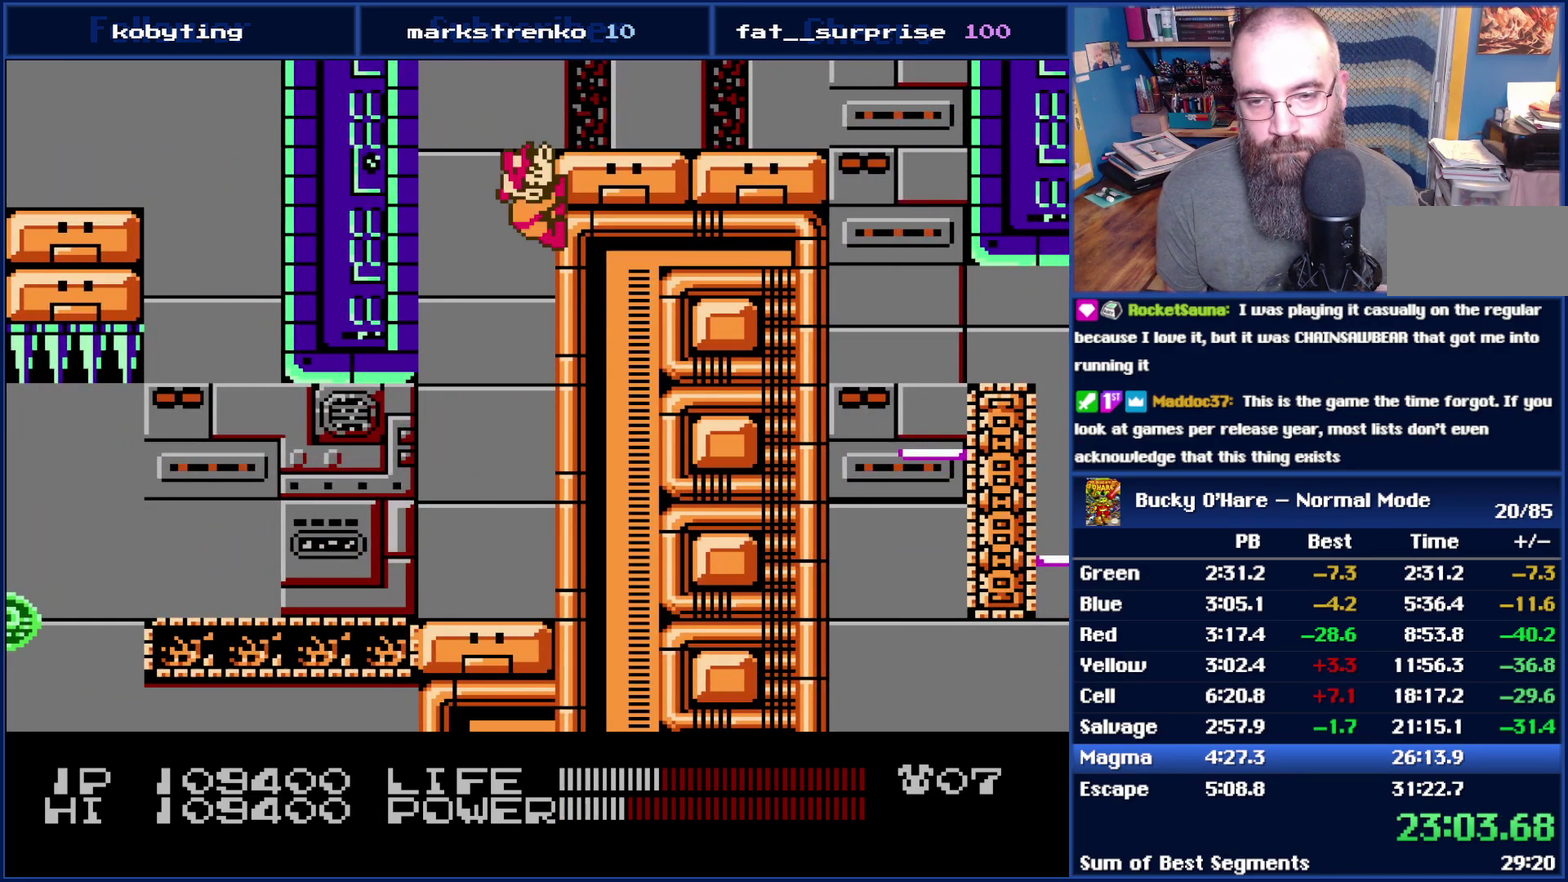
{"buttons": ["DPAD_RIGHT"], "events": []}